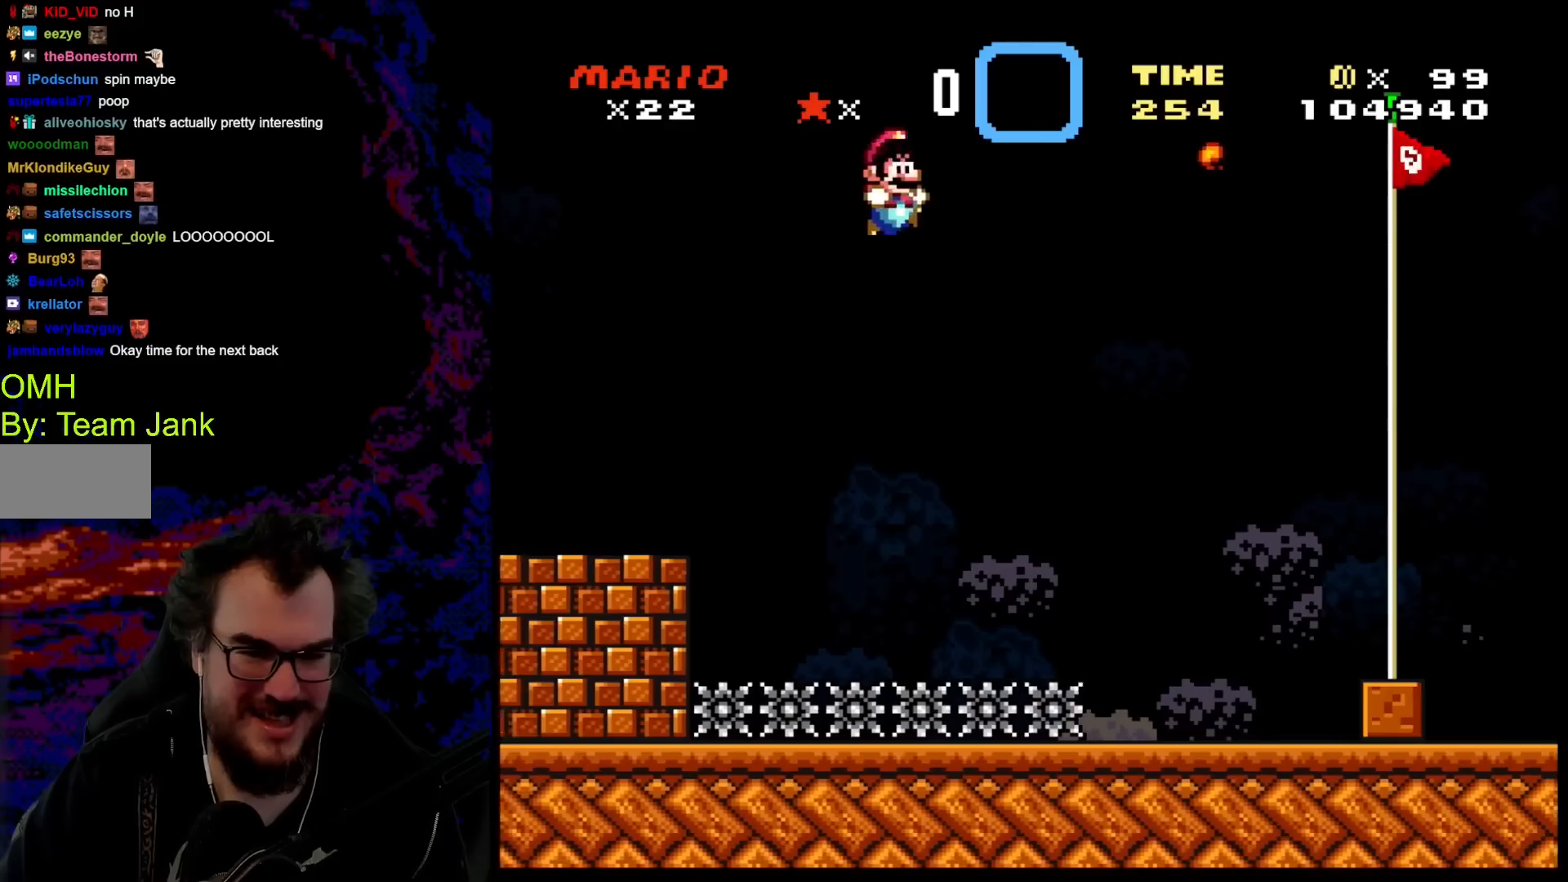
Gameplay with a controller (Nintendo layout); each line is a JSON object with the inputs held at the frame after it. "events" lists button and stick changes between this image and that frame as [ms after this image, input, new state], when the widget could be followed in between. Not read: L3 R3.
{"buttons": ["Y", "DPAD_RIGHT"], "events": [[33, "B", "up"]]}
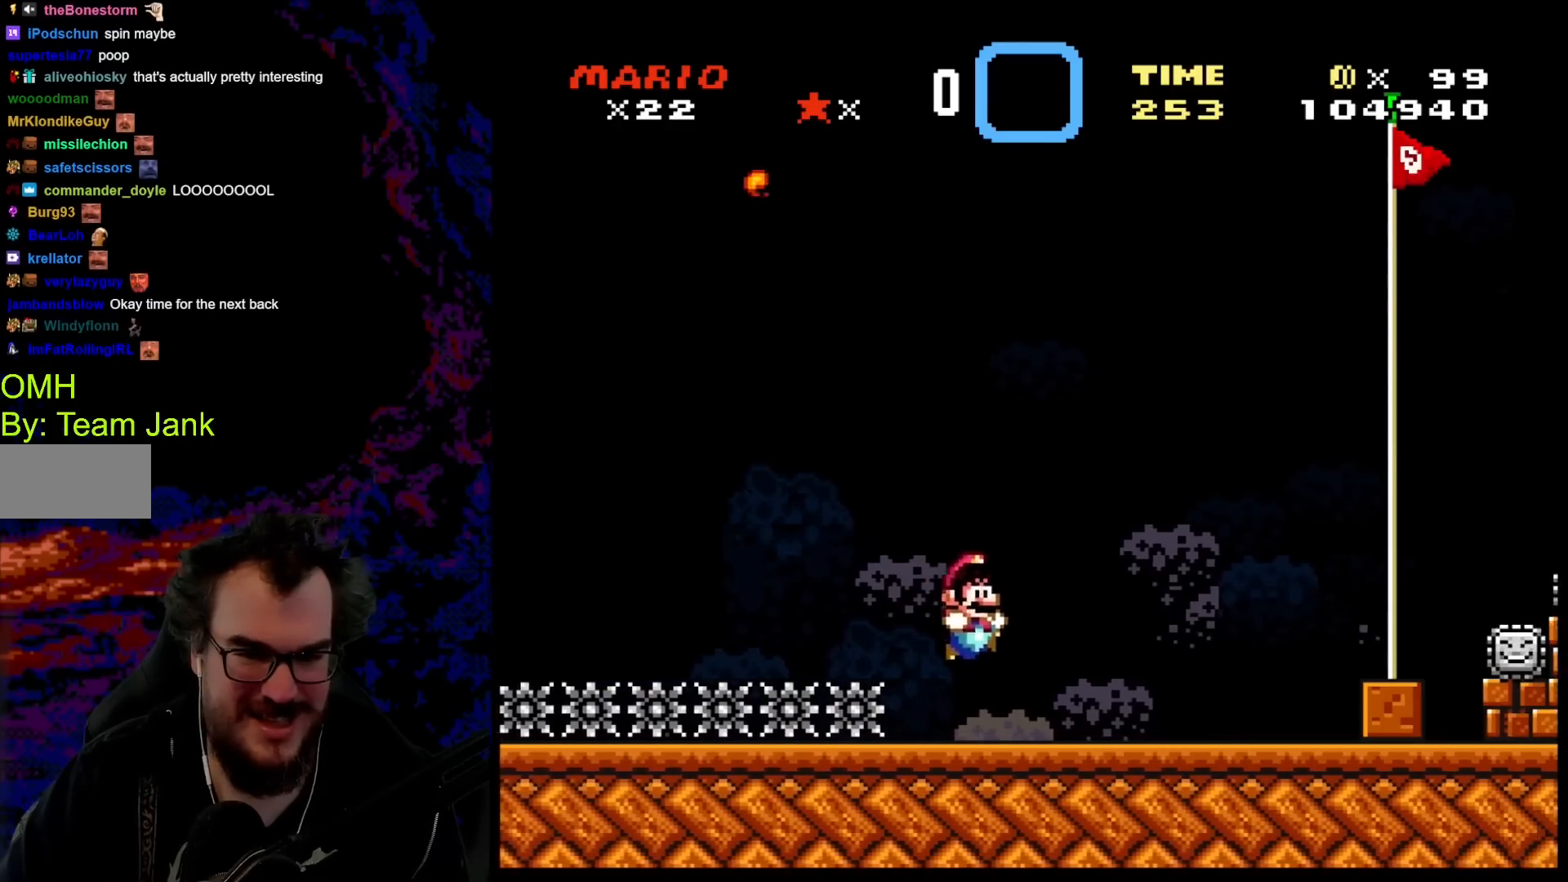
{"buttons": ["Y", "DPAD_RIGHT"], "events": []}
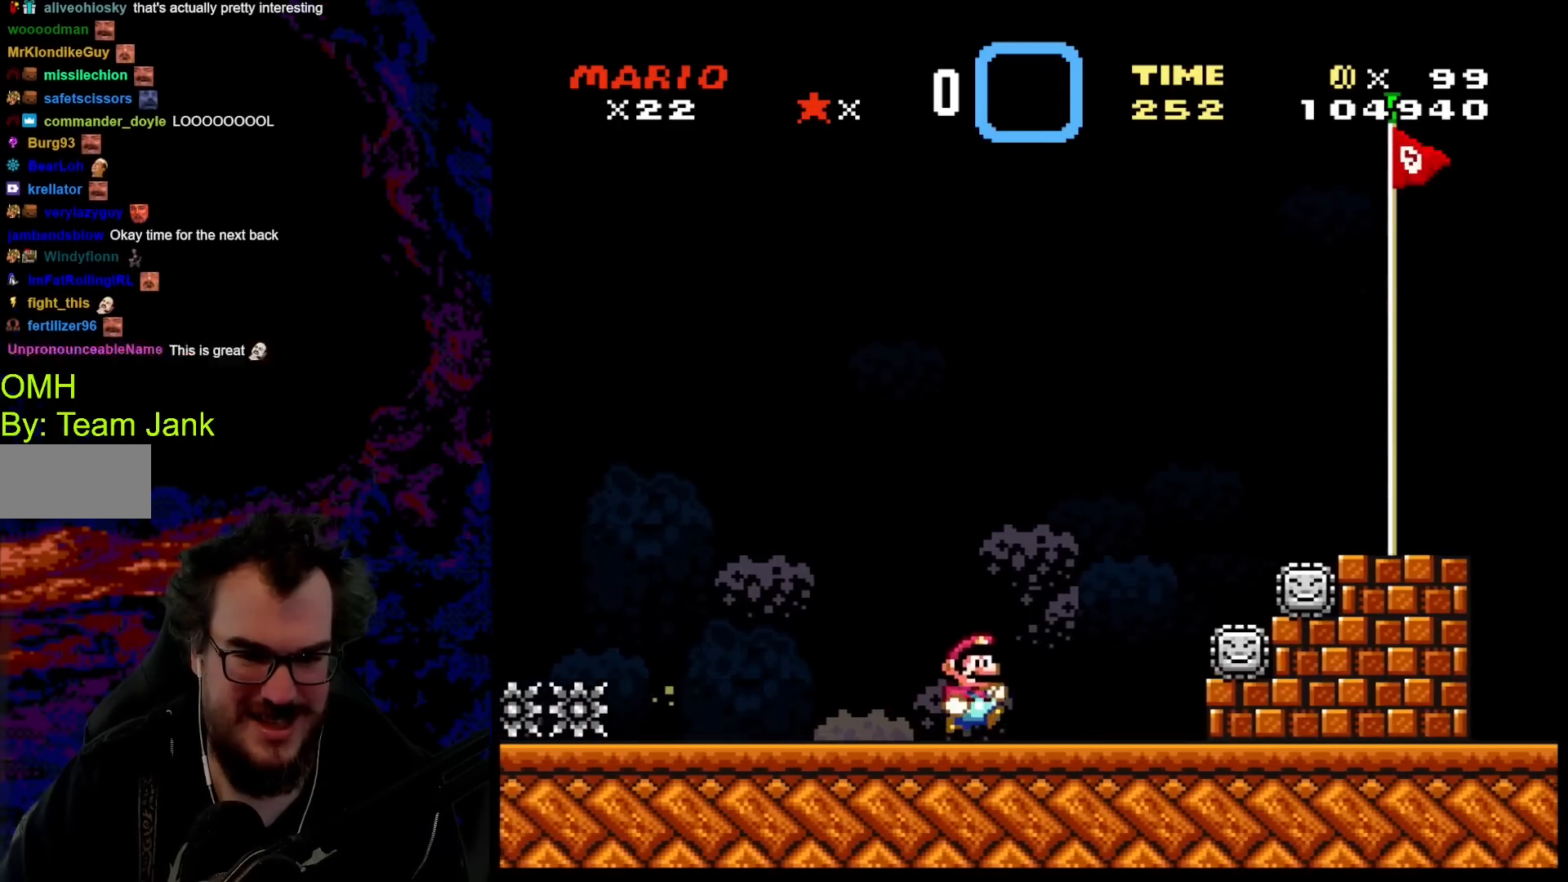
{"buttons": ["X", "DPAD_RIGHT"], "events": [[100, "DPAD_DOWN", "down"], [117, "DPAD_DOWN", "up"], [117, "DPAD_LEFT", "down"], [117, "DPAD_RIGHT", "up"], [300, "DPAD_LEFT", "up"], [367, "DPAD_RIGHT", "down"], [400, "Y", "up"], [417, "X", "down"]]}
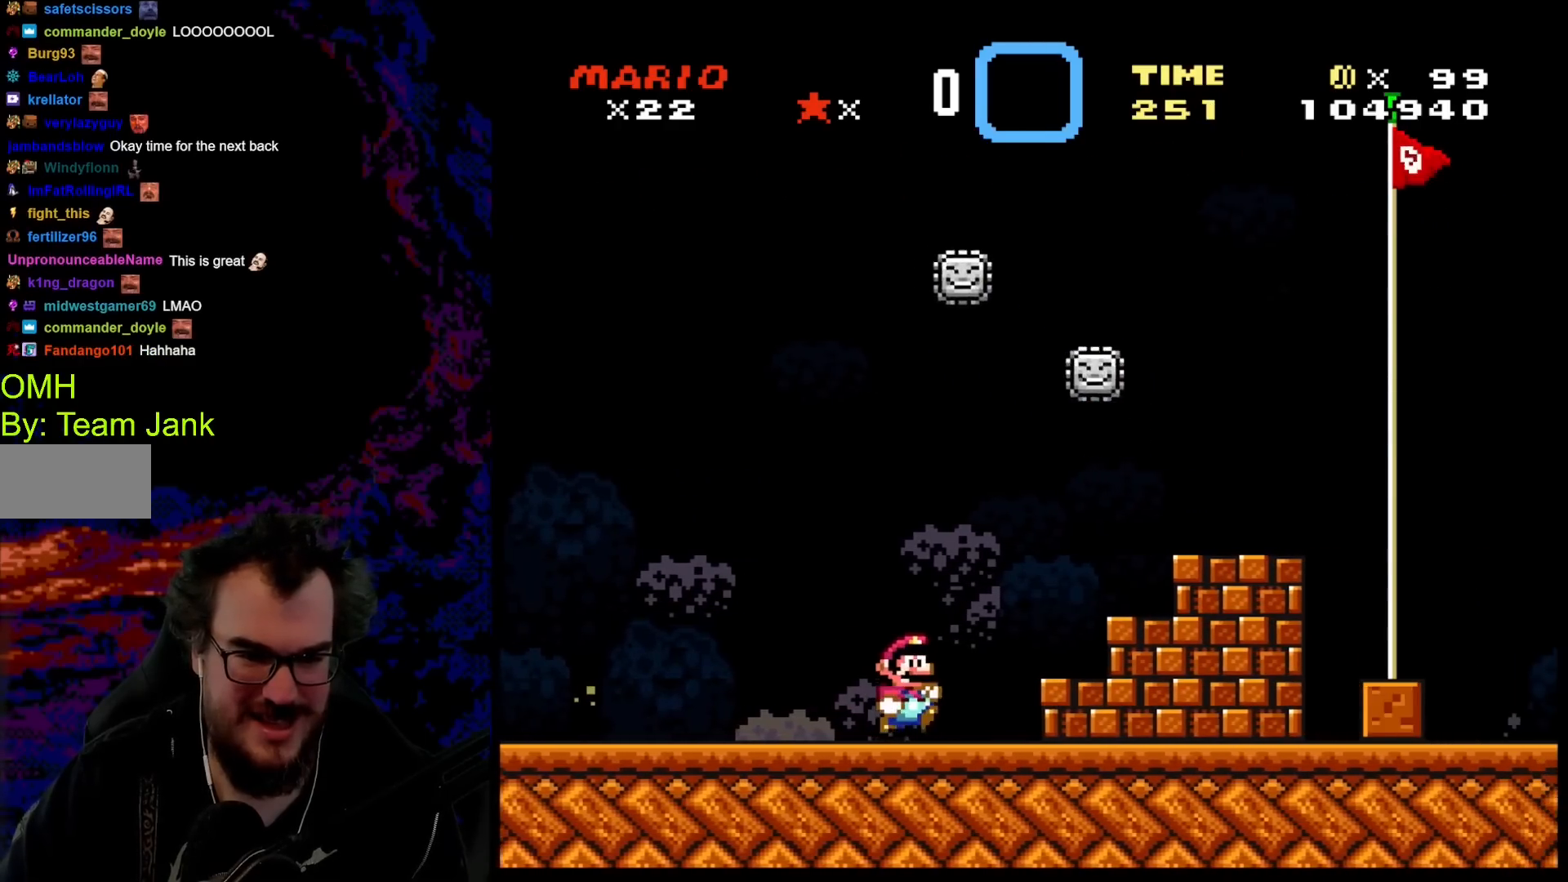
{"buttons": ["X", "DPAD_RIGHT"], "events": [[133, "A", "down"], [433, "A", "up"]]}
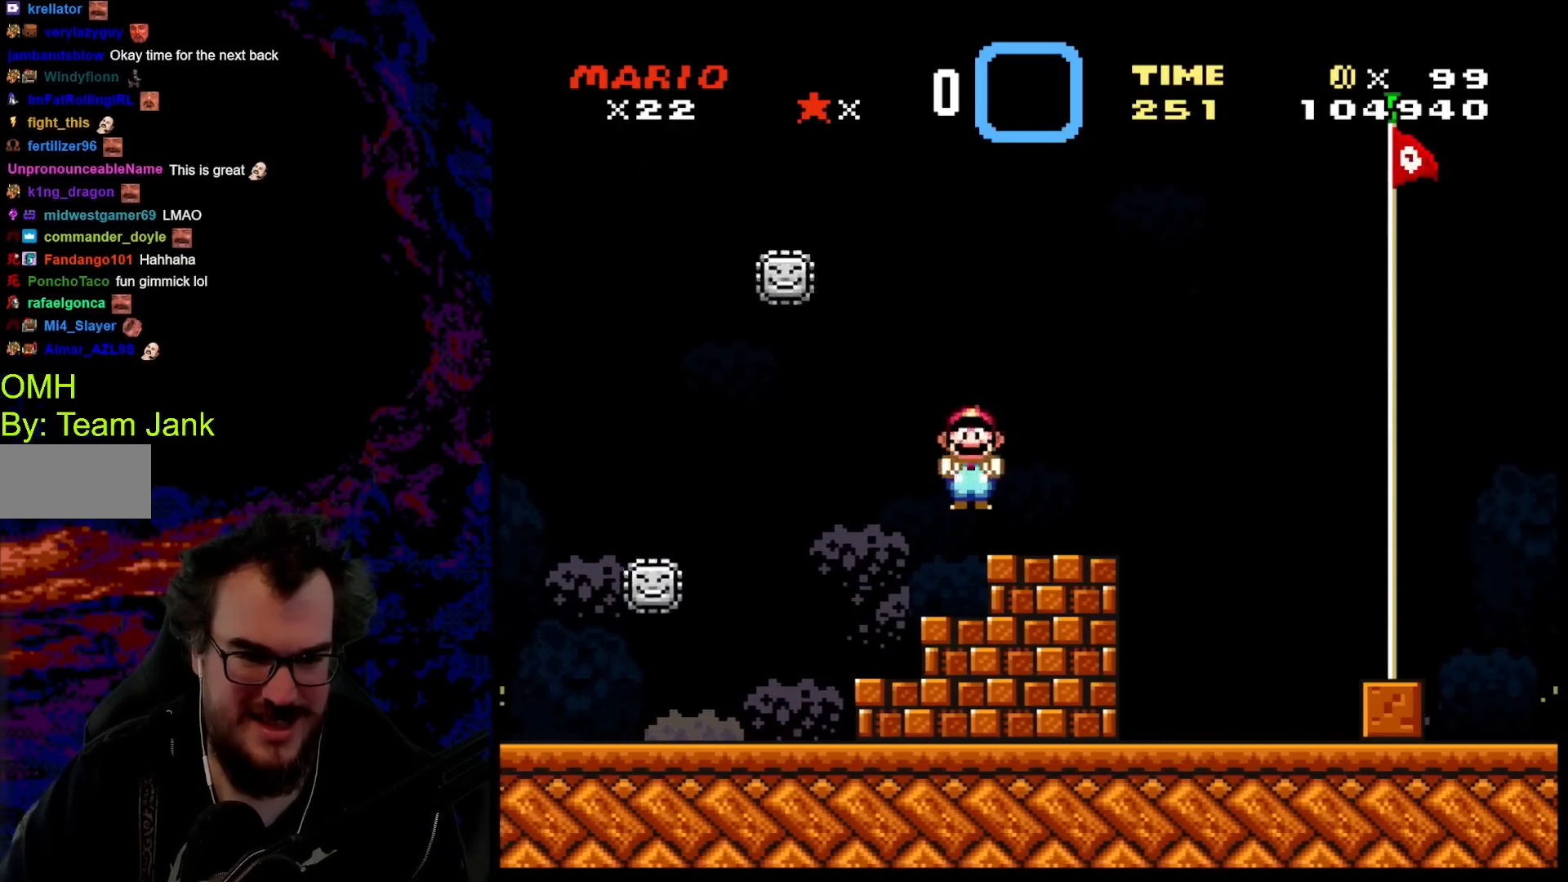
{"buttons": ["Y", "DPAD_RIGHT"], "events": [[167, "X", "up"], [200, "Y", "down"]]}
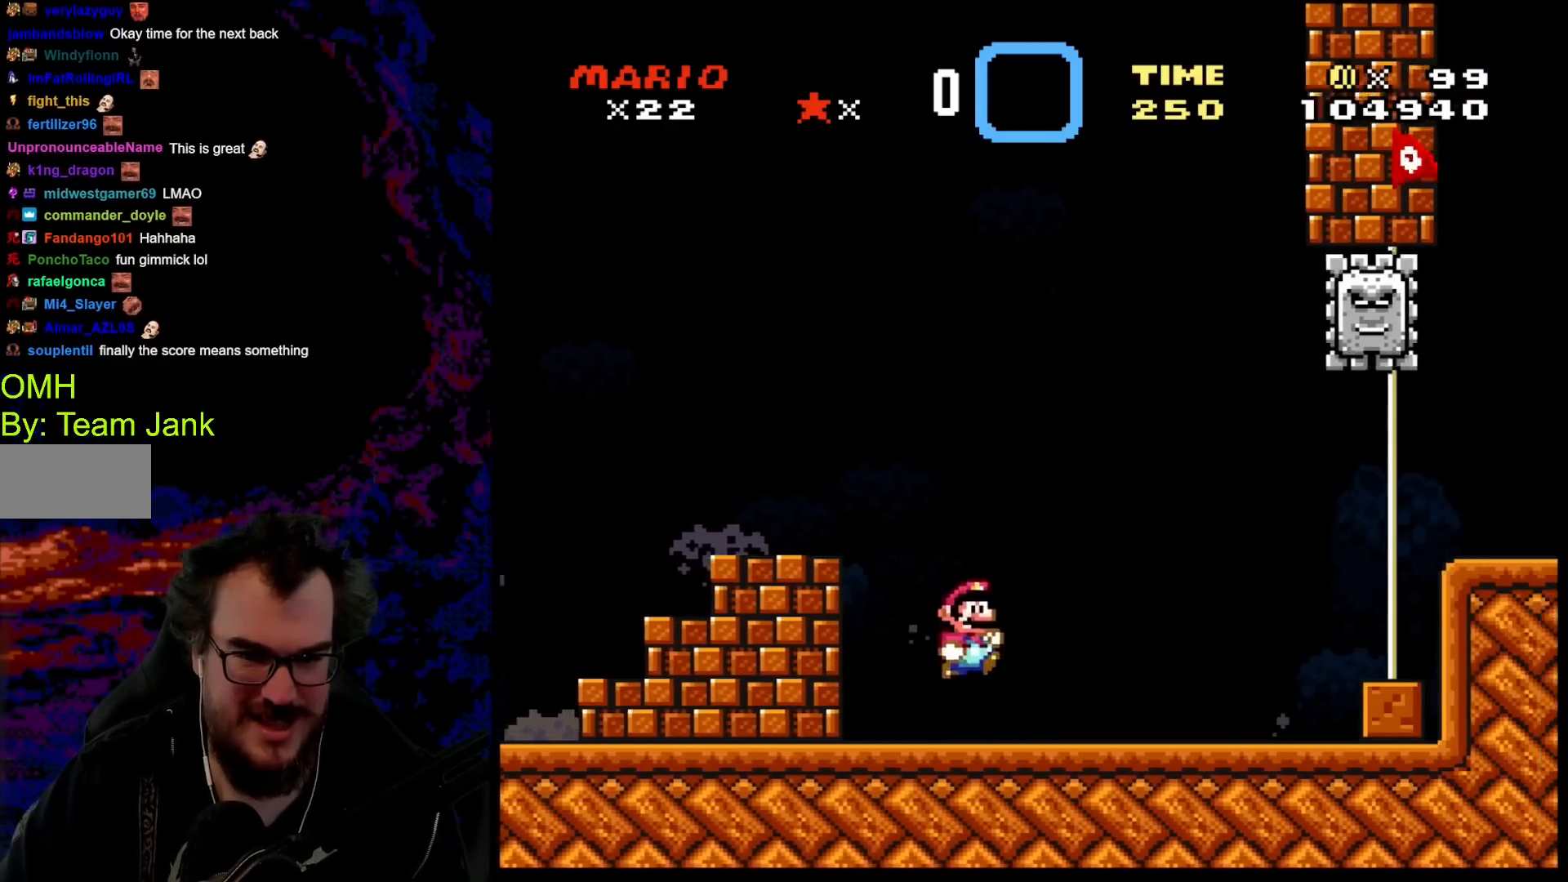
{"buttons": ["Y", "DPAD_DOWN", "DPAD_RIGHT"], "events": [[500, "DPAD_DOWN", "down"]]}
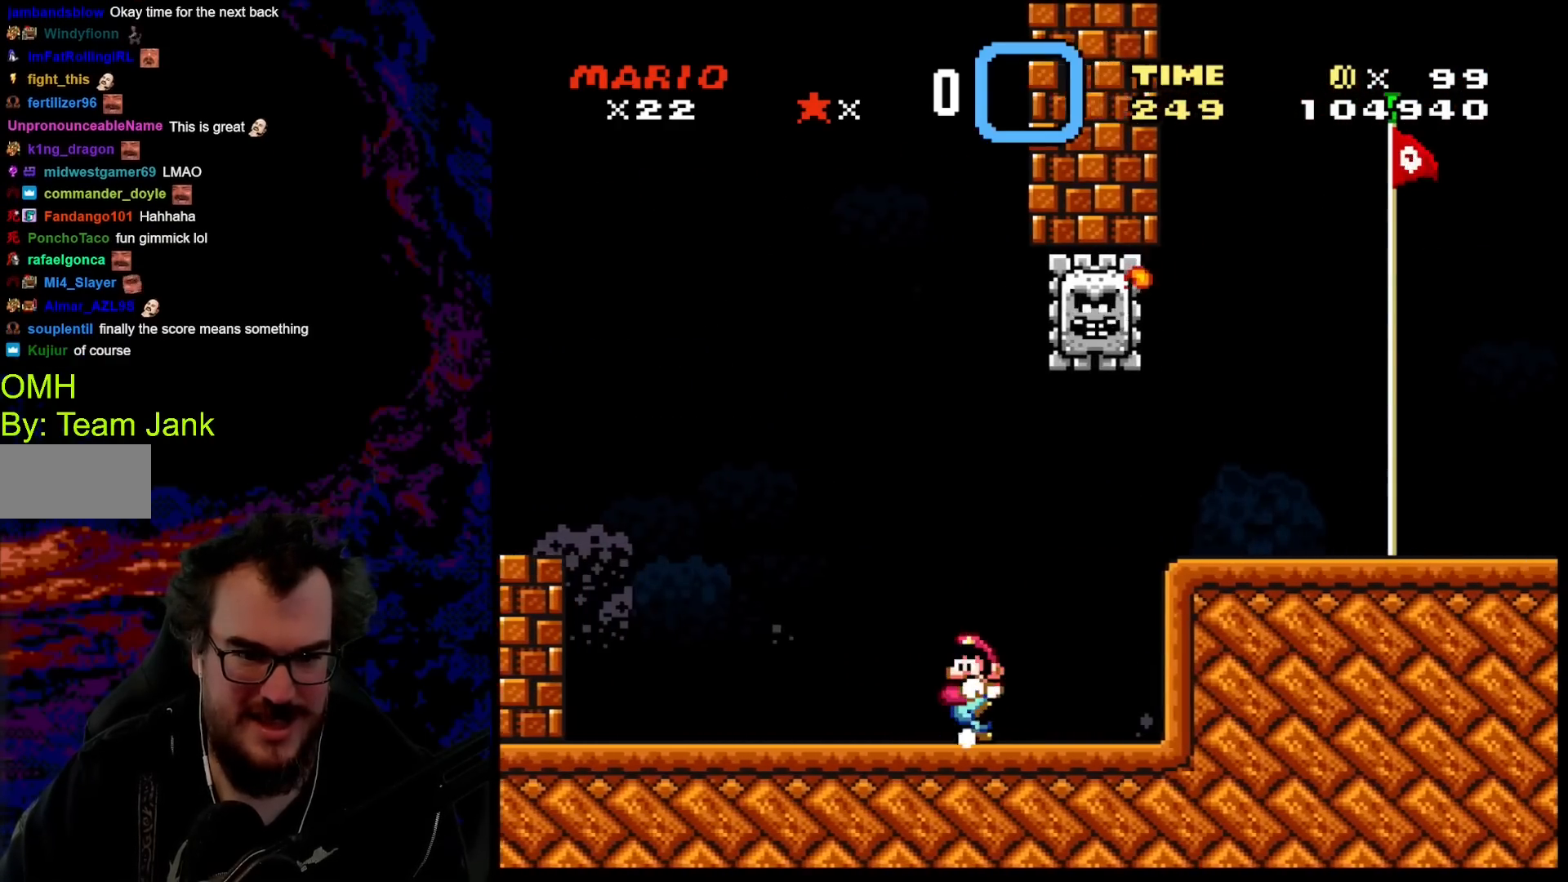
{"buttons": ["X", "DPAD_LEFT"], "events": [[33, "DPAD_DOWN", "up"], [33, "DPAD_LEFT", "down"], [33, "DPAD_RIGHT", "up"], [83, "Y", "up"], [100, "X", "down"]]}
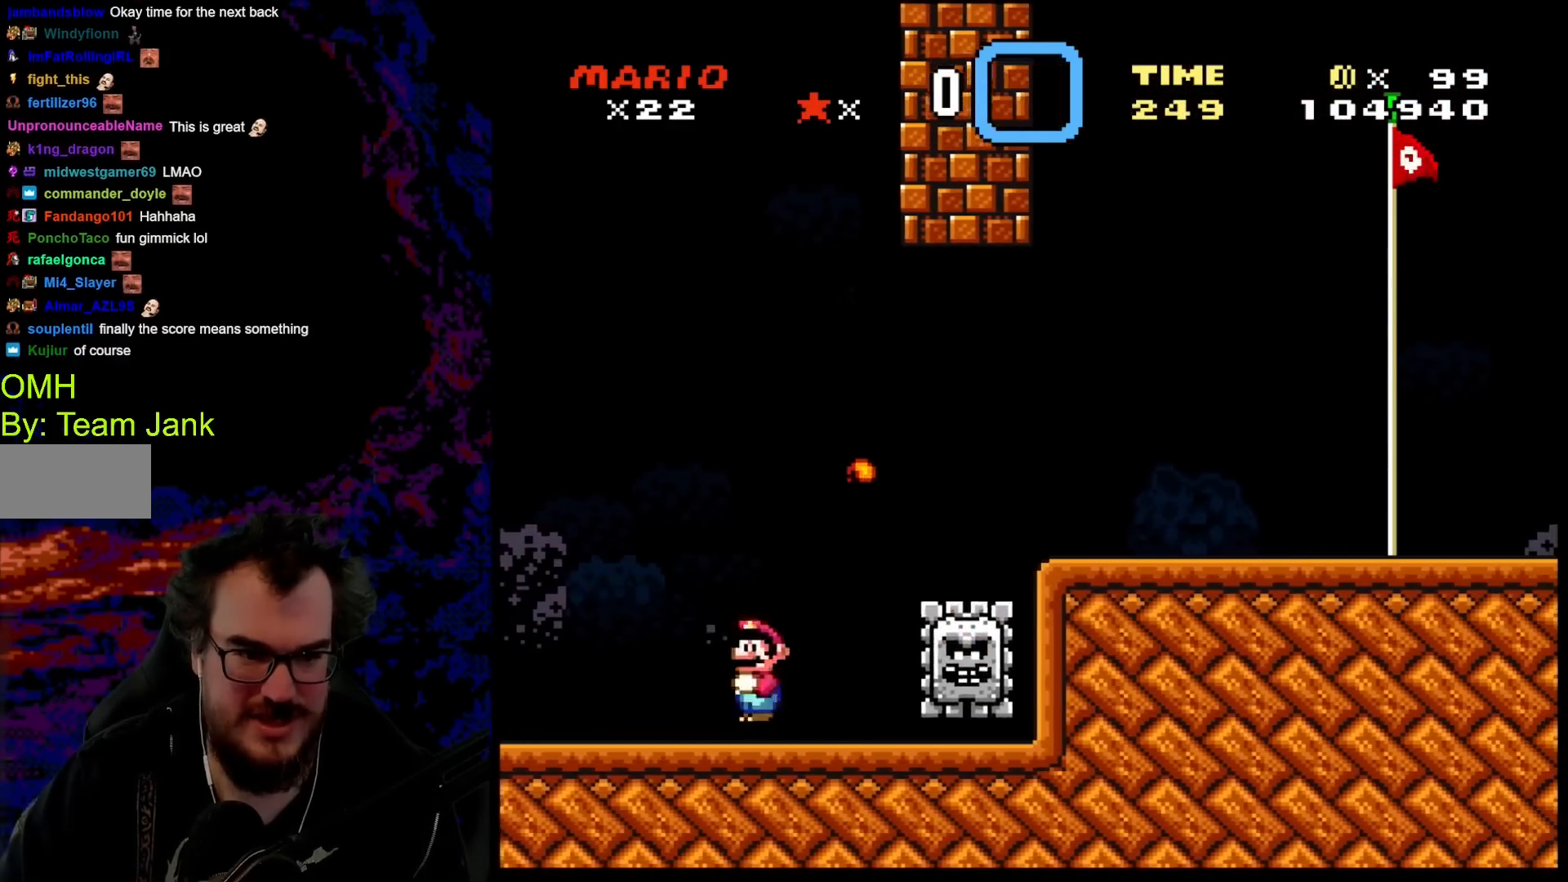
{"buttons": ["A", "X", "DPAD_RIGHT"], "events": [[33, "A", "down"], [33, "DPAD_LEFT", "up"], [33, "DPAD_RIGHT", "down"]]}
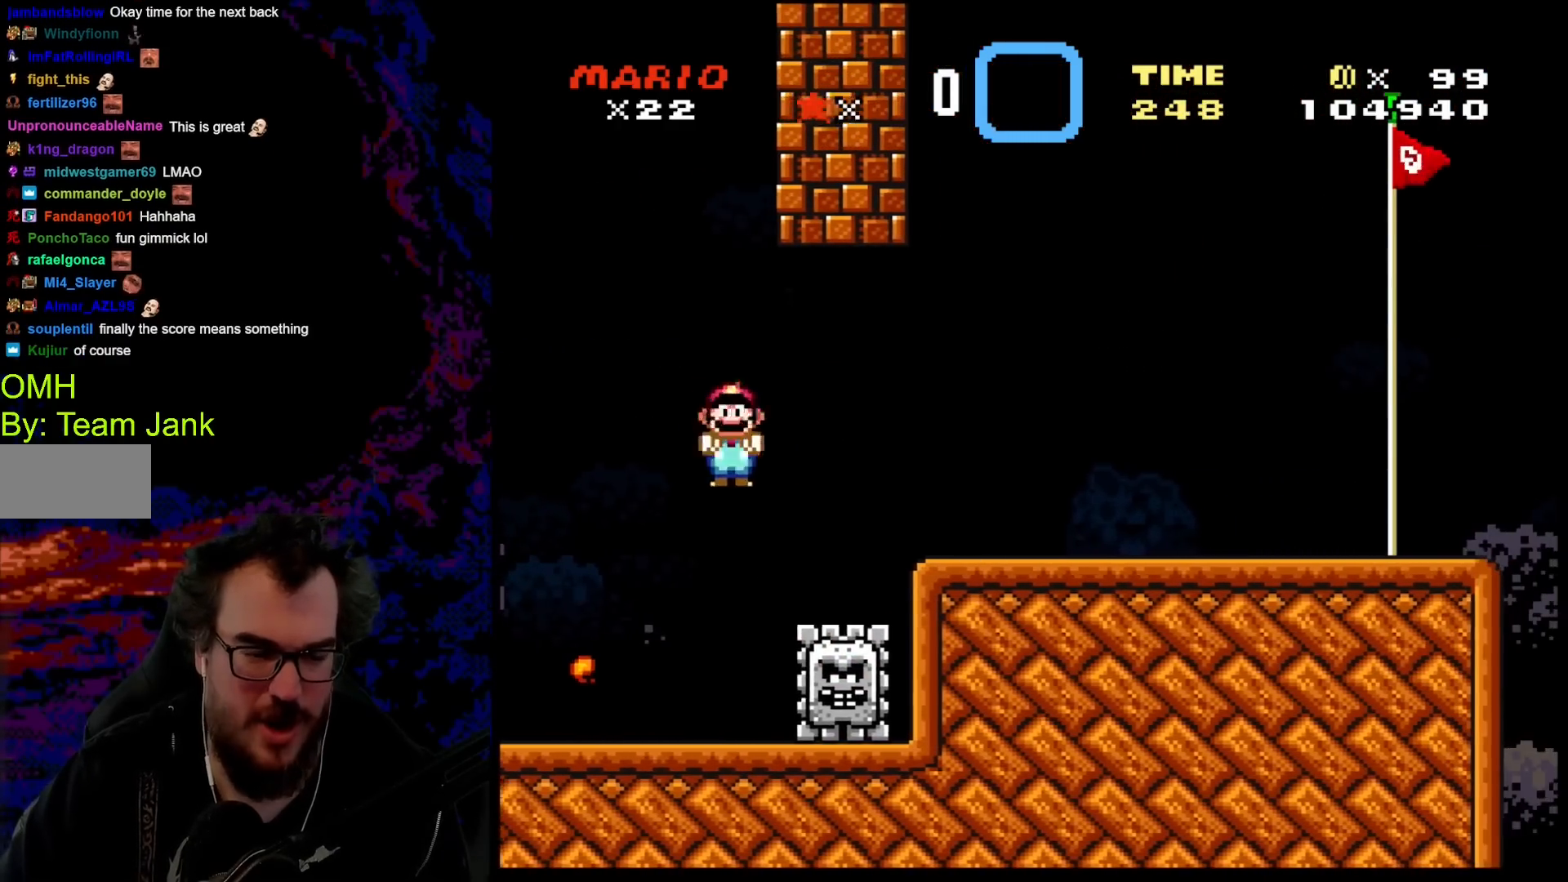
{"buttons": ["Y", "DPAD_RIGHT"], "events": [[17, "A", "up"], [167, "A", "down"], [350, "A", "up"], [433, "X", "up"], [467, "Y", "down"]]}
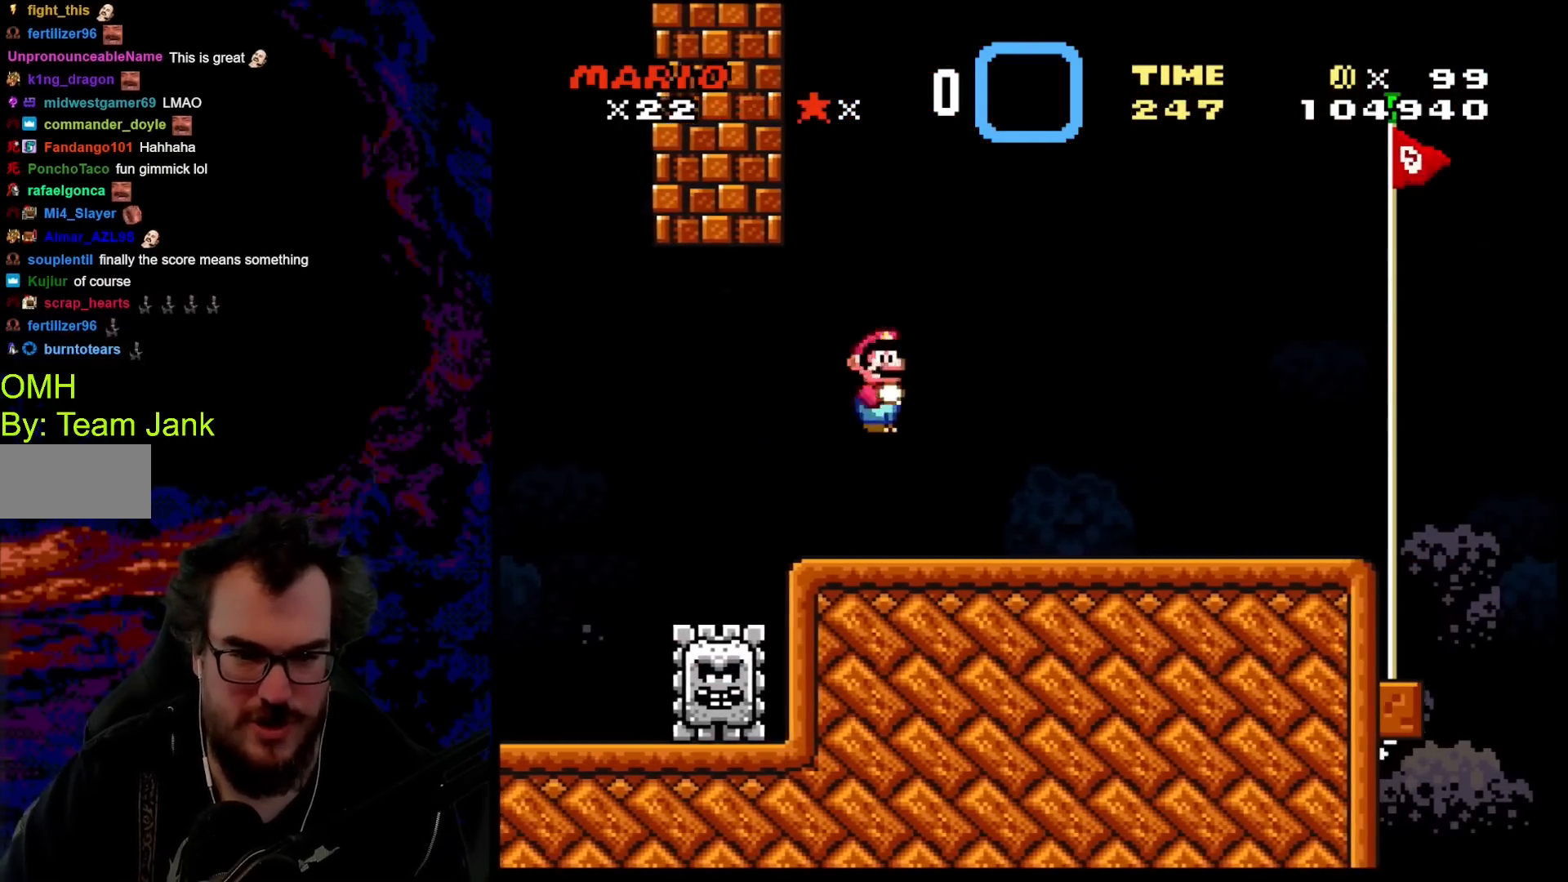
{"buttons": ["Y", "DPAD_RIGHT"], "events": []}
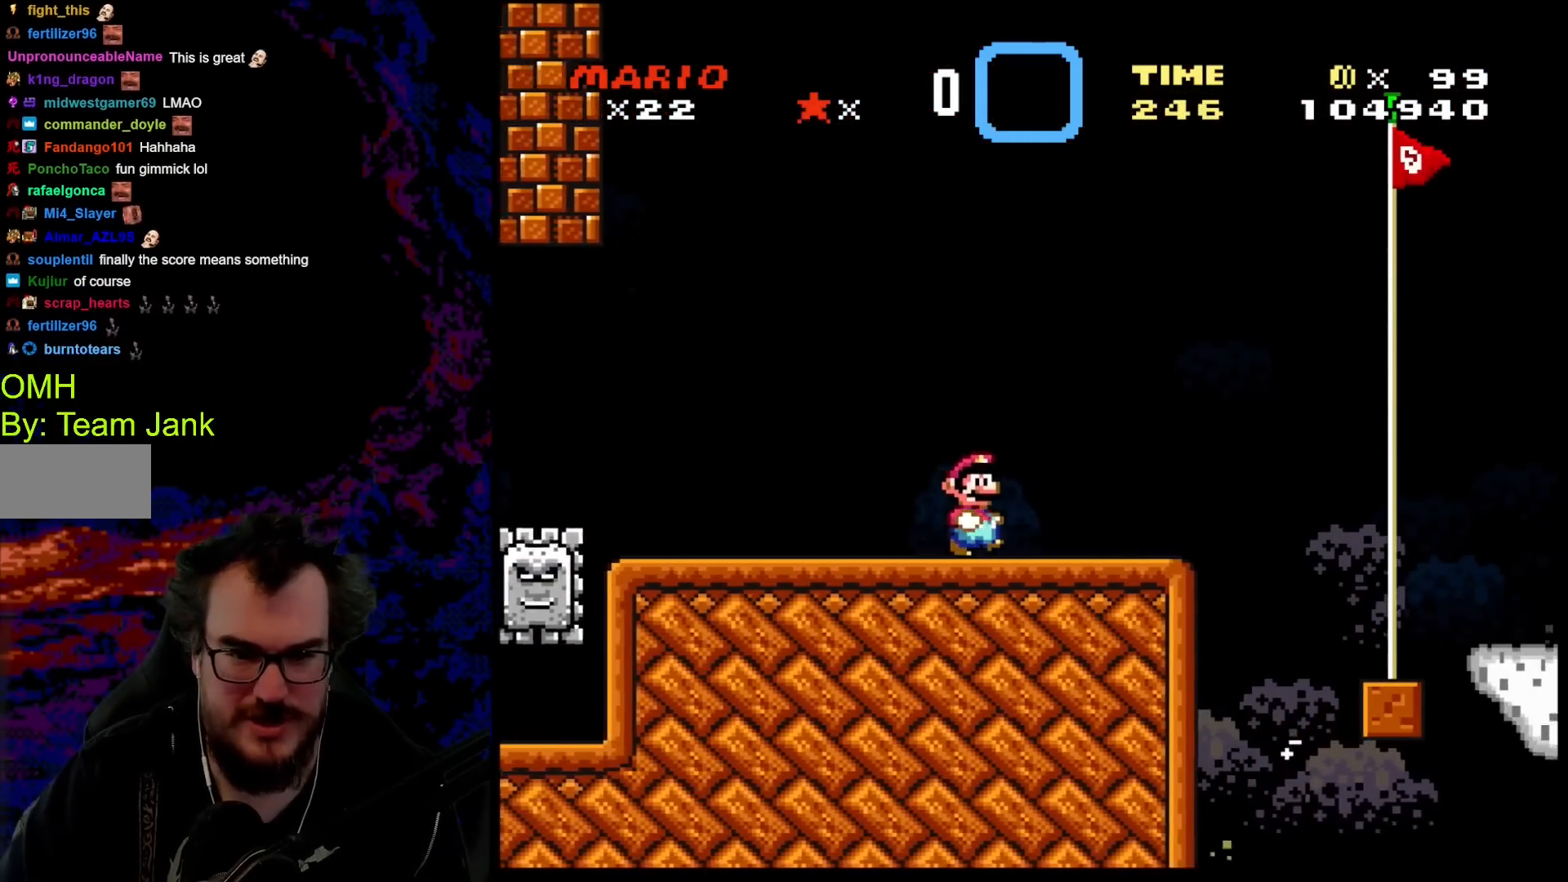
{"buttons": ["B", "Y", "DPAD_RIGHT"], "events": [[267, "B", "down"]]}
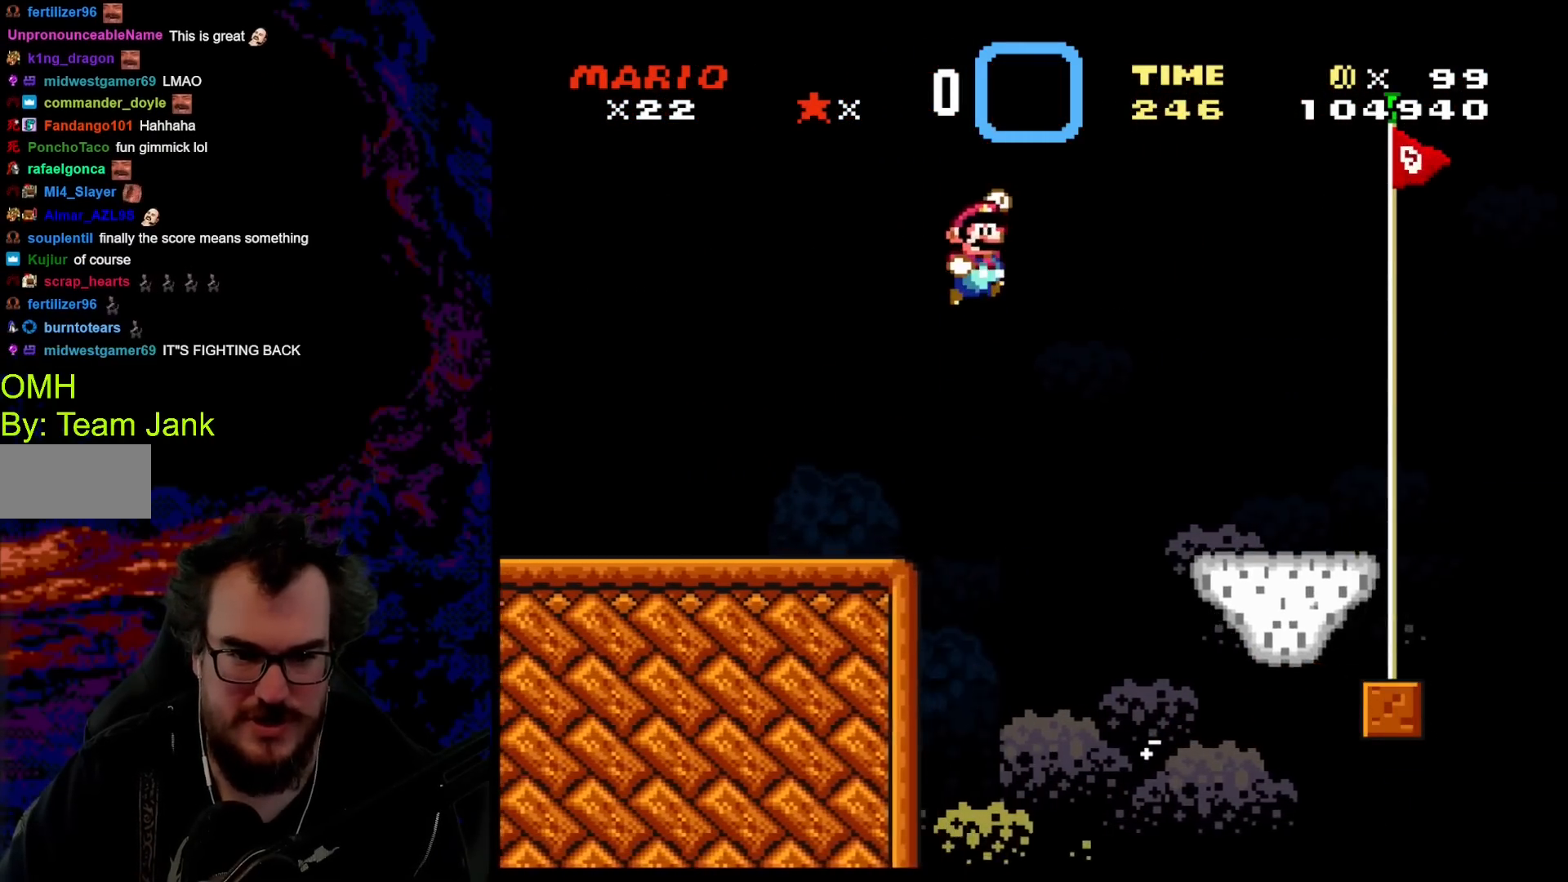
{"buttons": ["Y", "DPAD_RIGHT"], "events": [[50, "B", "up"], [217, "B", "down"], [400, "B", "up"]]}
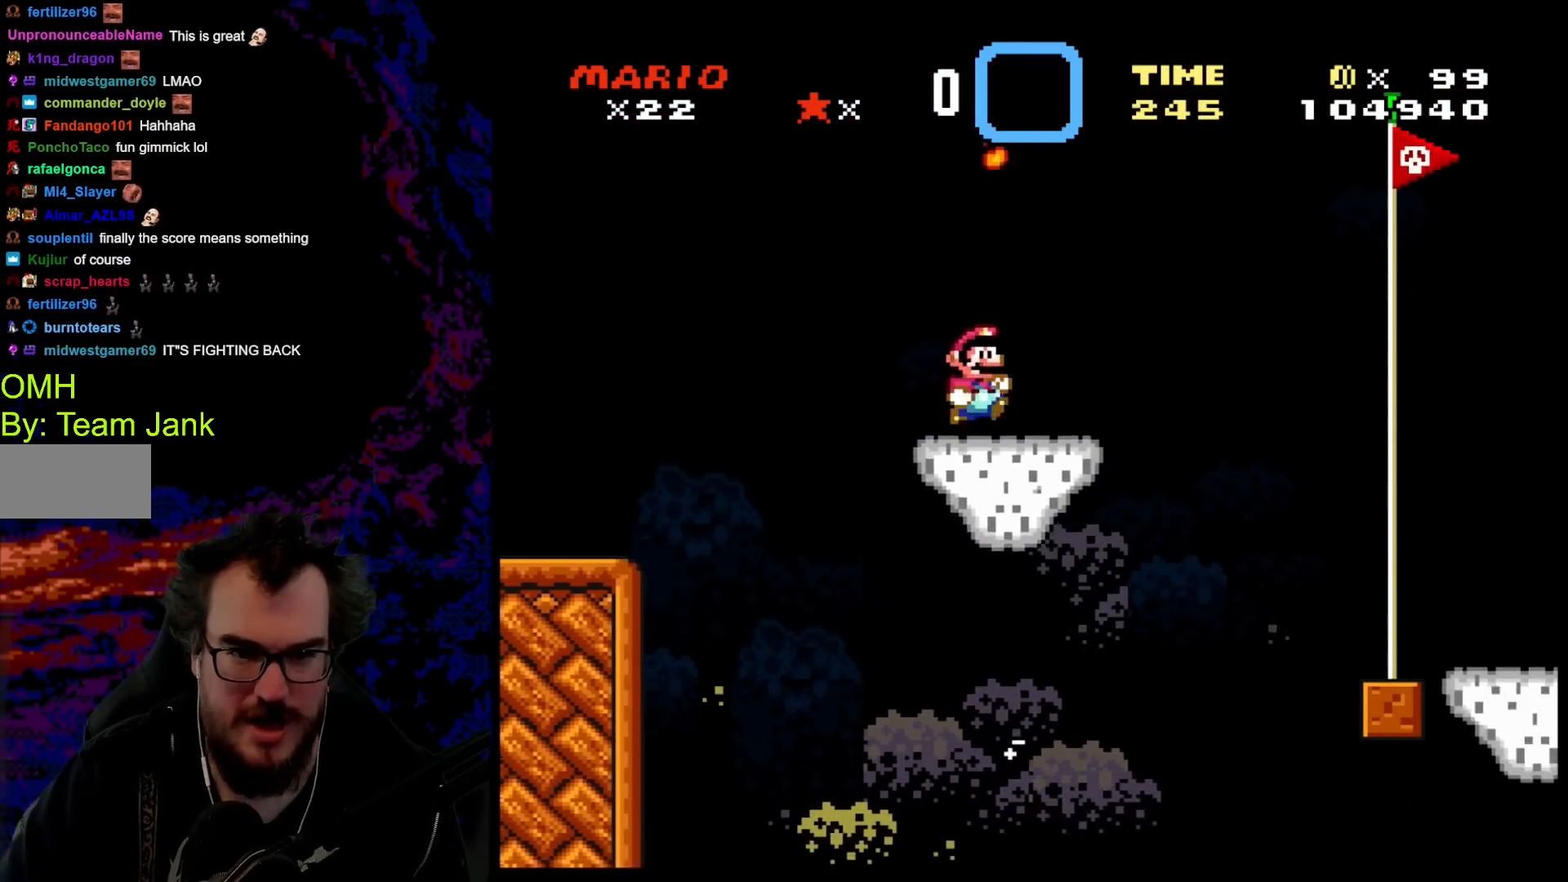
{"buttons": ["Y", "DPAD_RIGHT"], "events": [[133, "B", "down"], [367, "B", "up"]]}
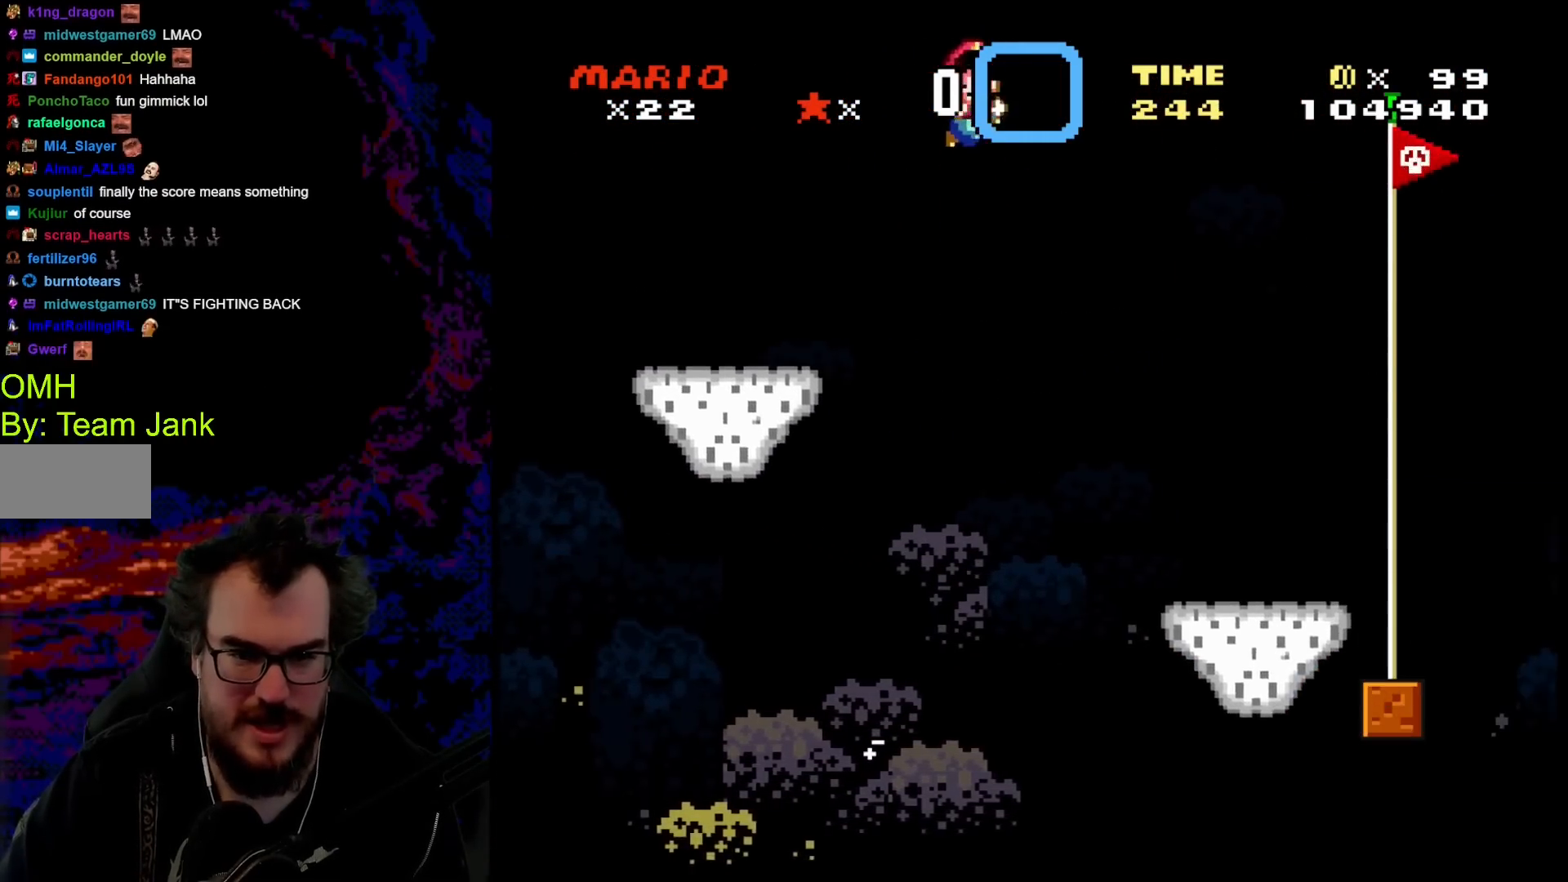
{"buttons": ["Y", "DPAD_RIGHT"], "events": []}
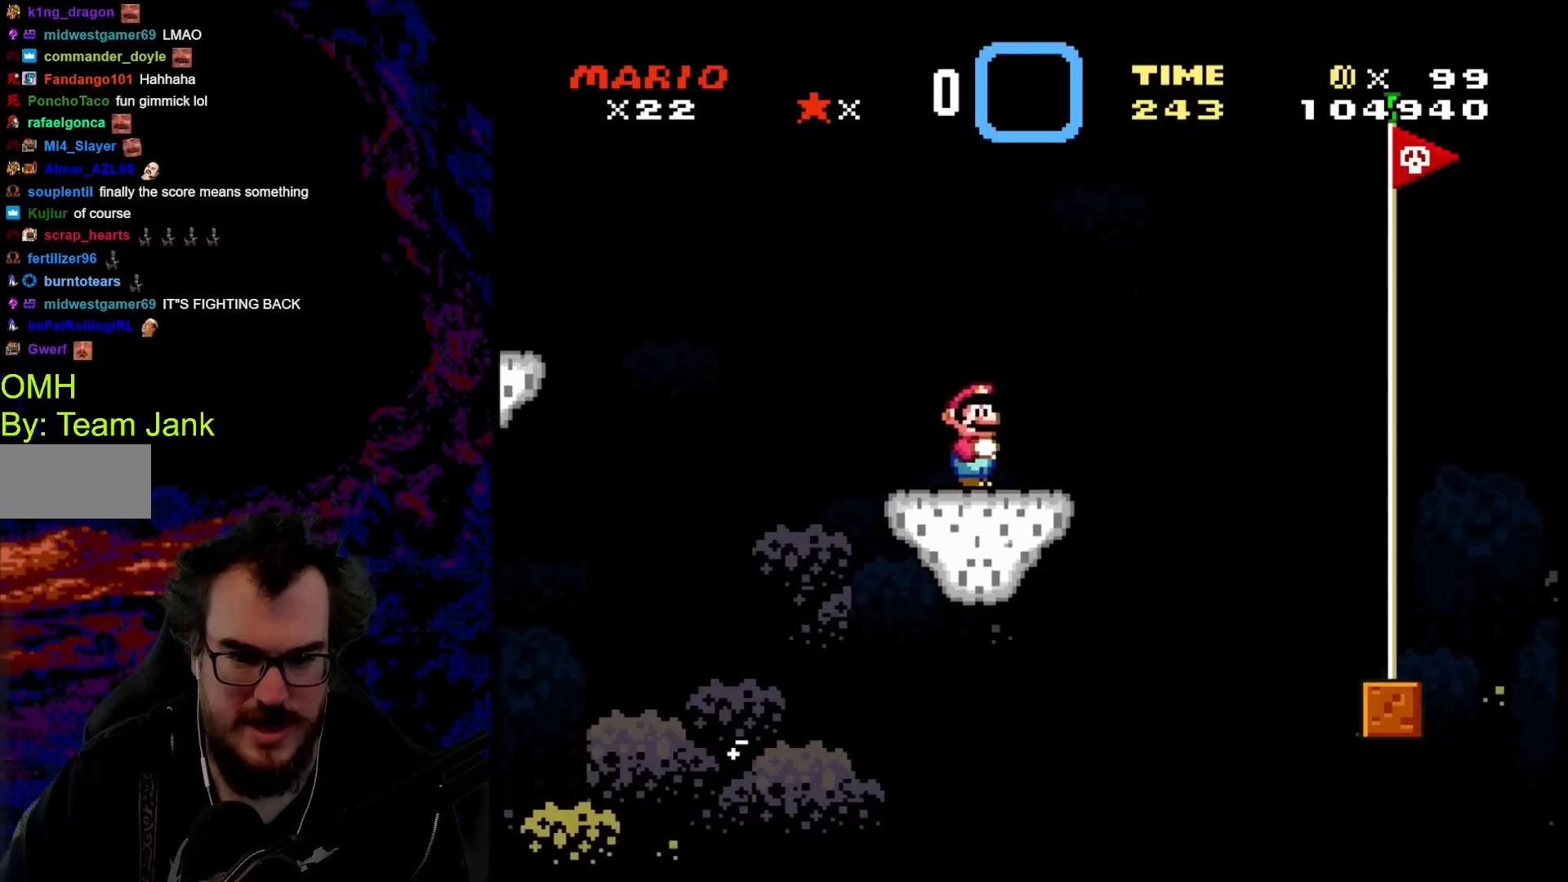
{"buttons": ["B", "Y", "DPAD_RIGHT"], "events": [[133, "B", "down"]]}
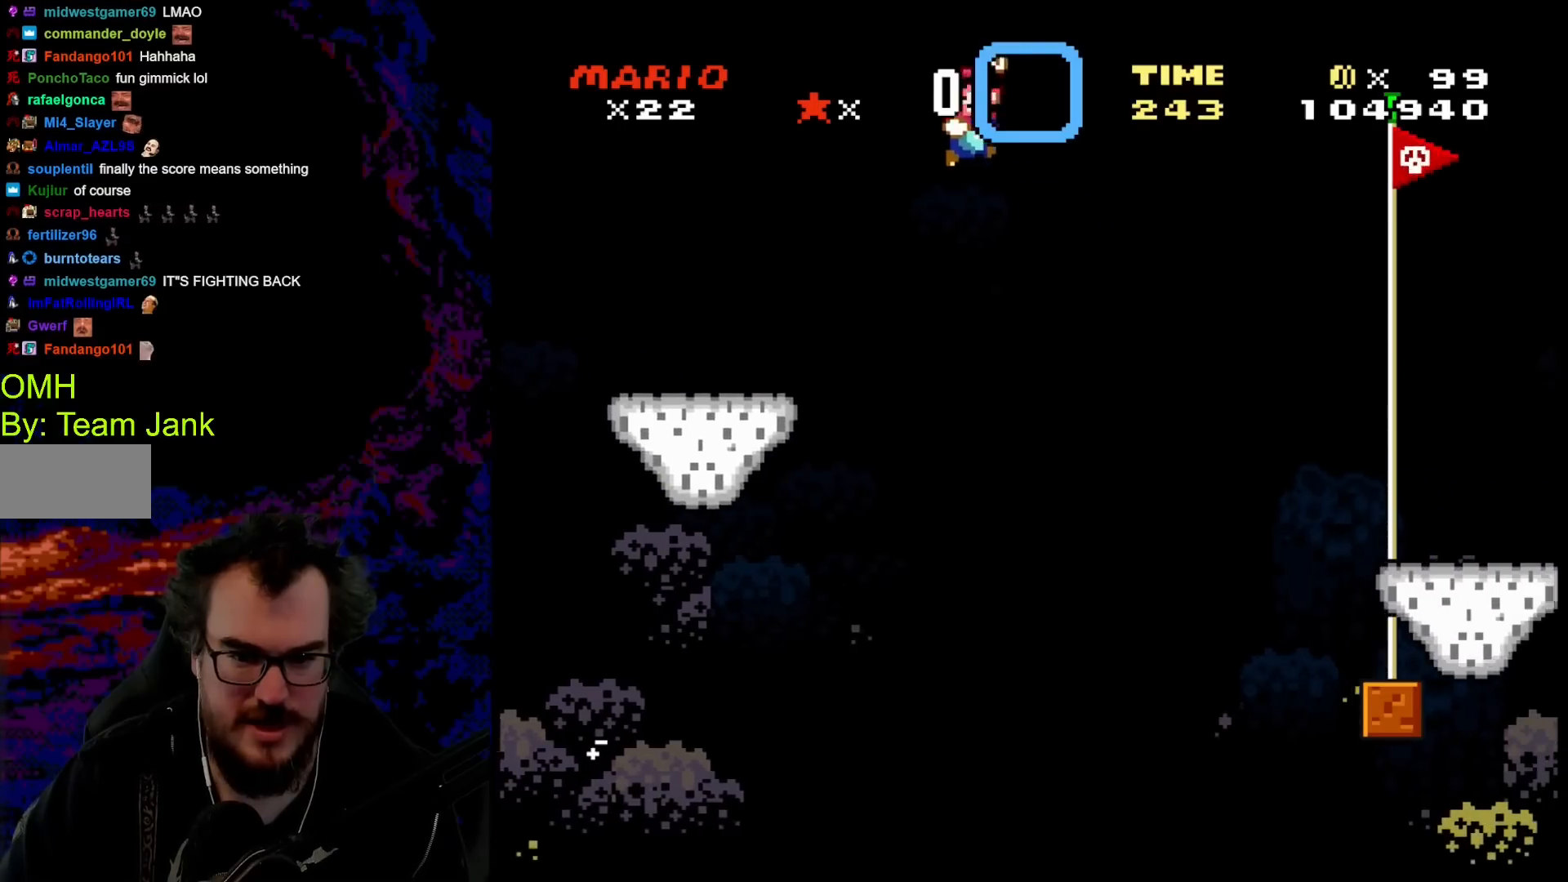
{"buttons": ["Y", "DPAD_RIGHT"], "events": [[433, "B", "up"]]}
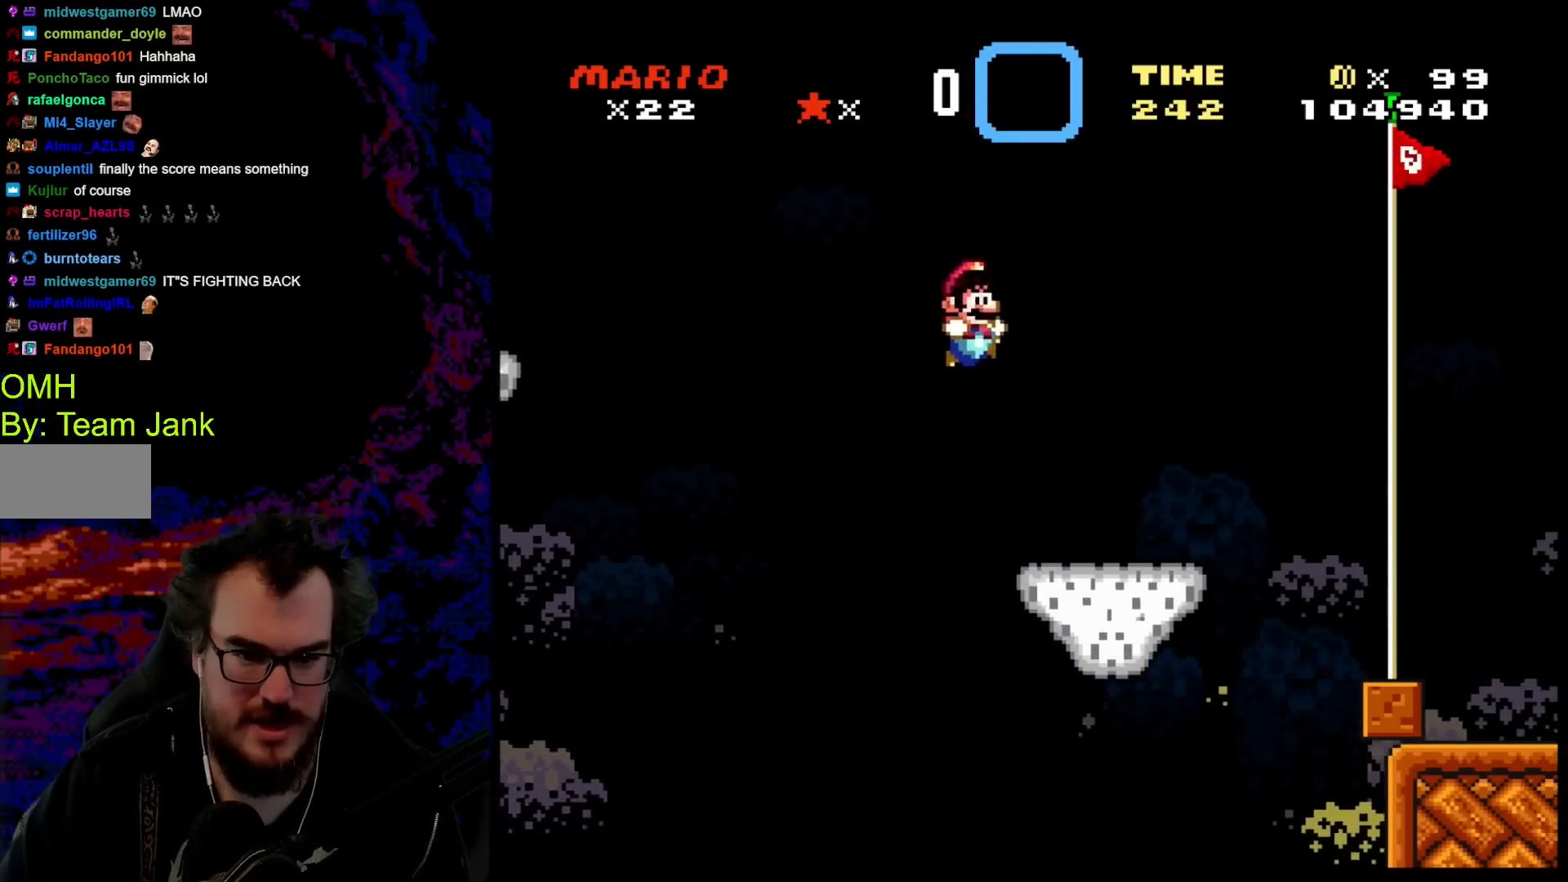
{"buttons": ["Y", "DPAD_RIGHT"], "events": [[300, "B", "down"], [400, "B", "up"]]}
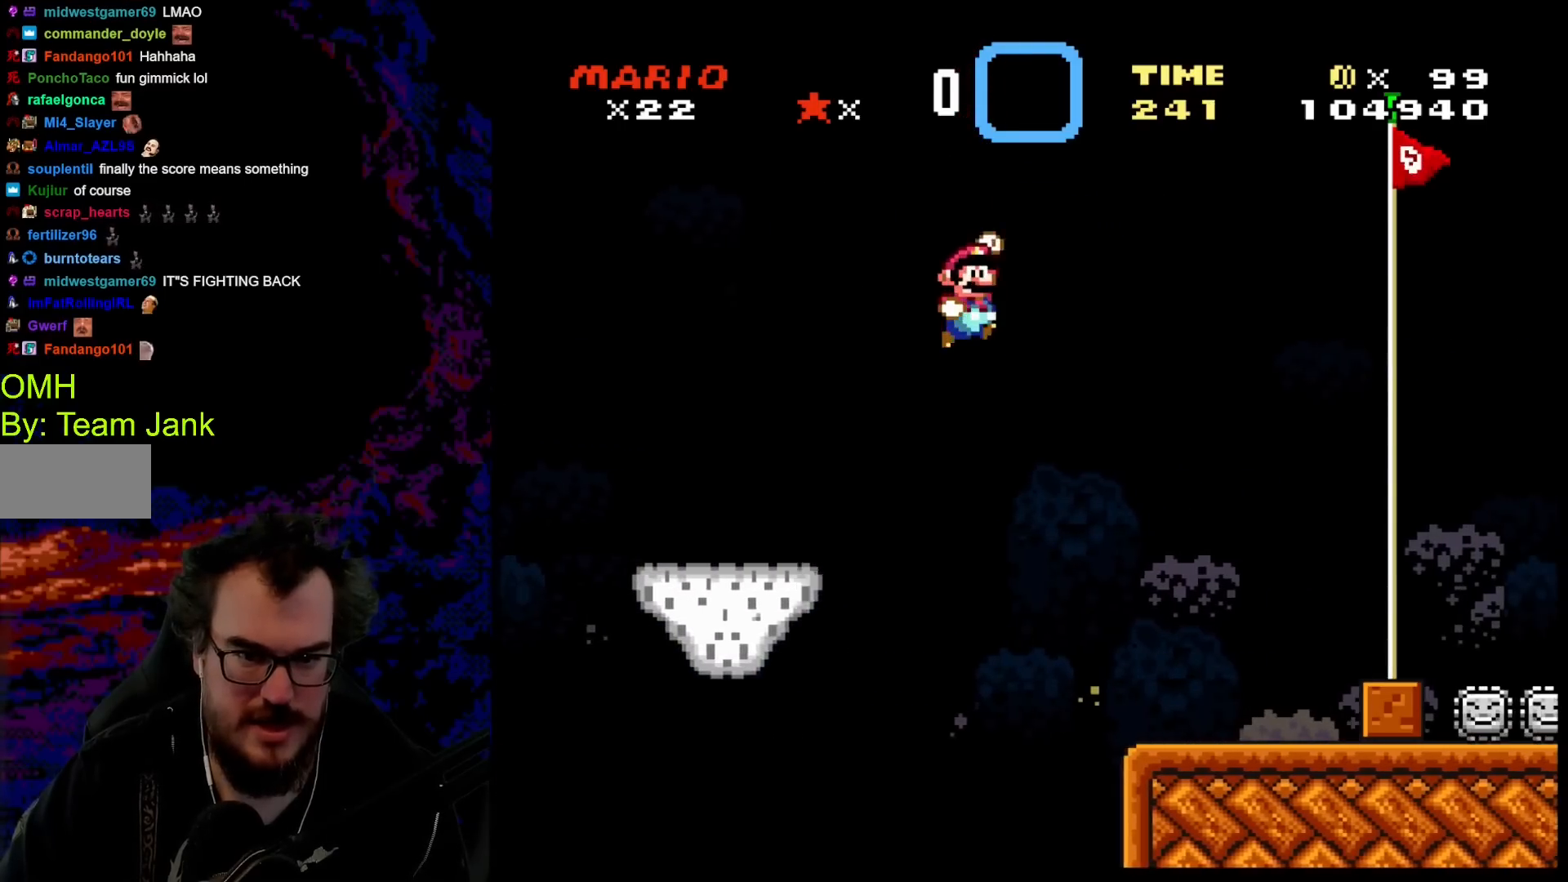
{"buttons": ["Y", "DPAD_RIGHT"], "events": []}
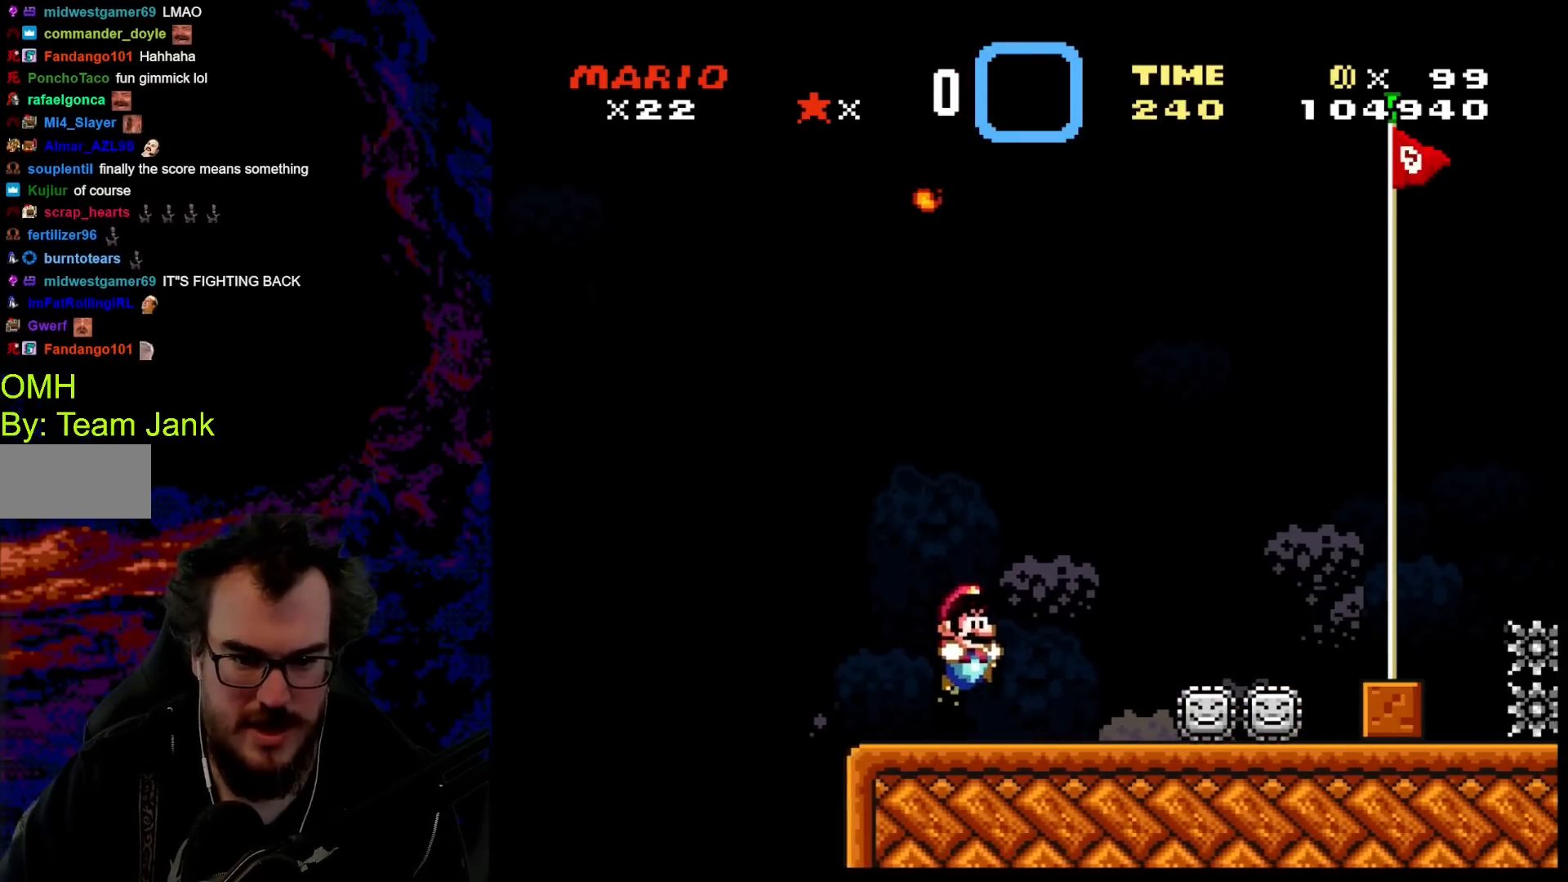
{"buttons": ["A", "X", "DPAD_RIGHT"], "events": [[33, "Y", "up"], [50, "X", "down"], [117, "A", "down"]]}
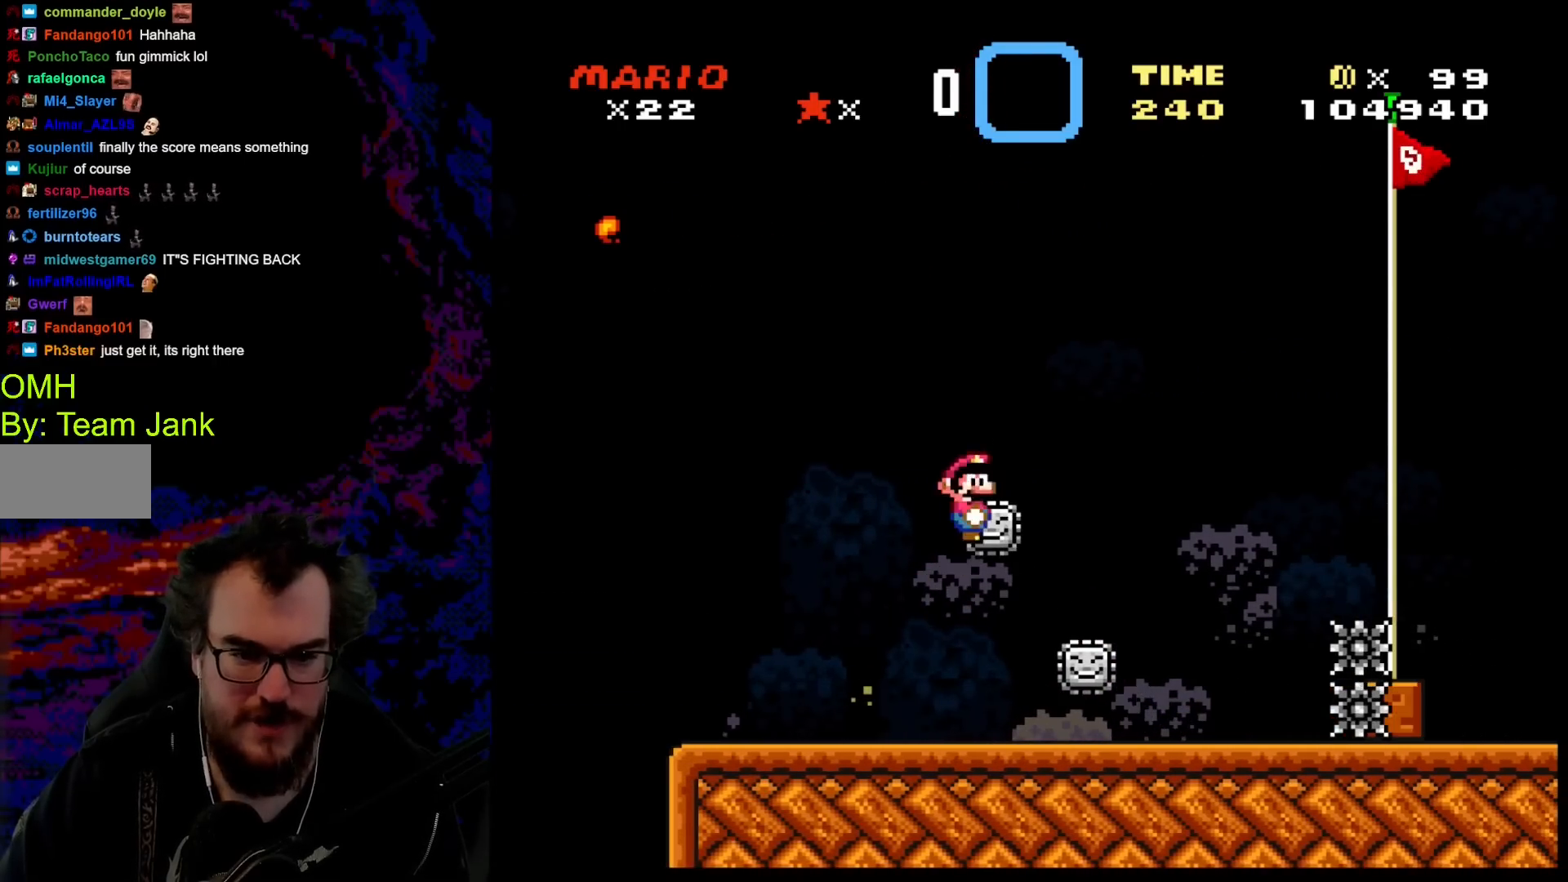
{"buttons": ["Y", "DPAD_RIGHT"], "events": [[200, "A", "up"], [300, "X", "up"], [350, "Y", "down"]]}
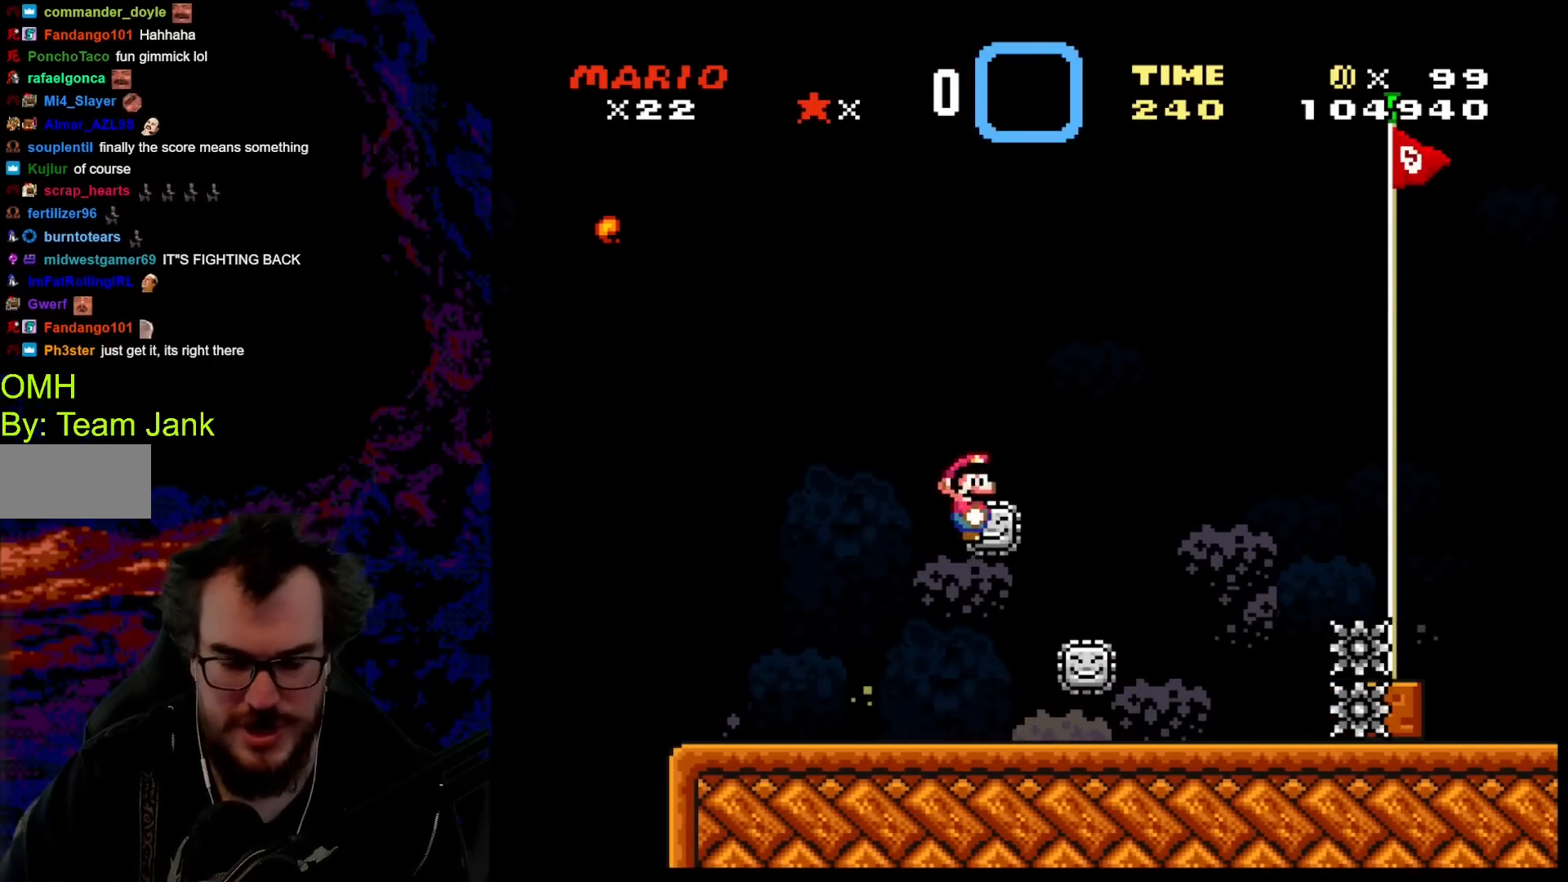
{"buttons": ["Y", "DPAD_RIGHT"], "events": []}
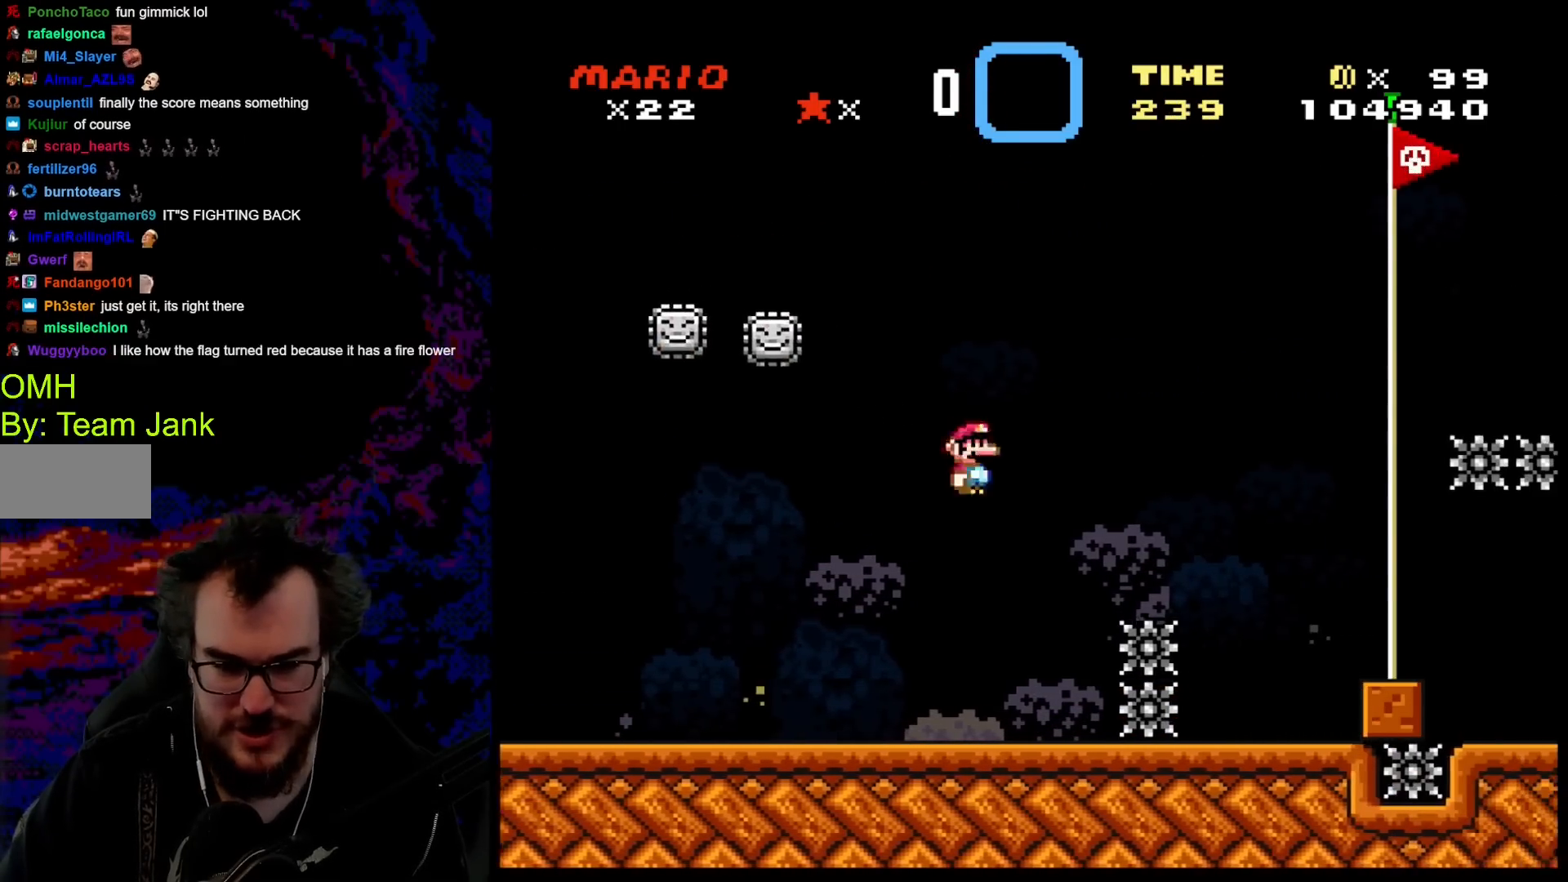
{"buttons": ["B", "Y", "DPAD_RIGHT"], "events": [[450, "B", "down"]]}
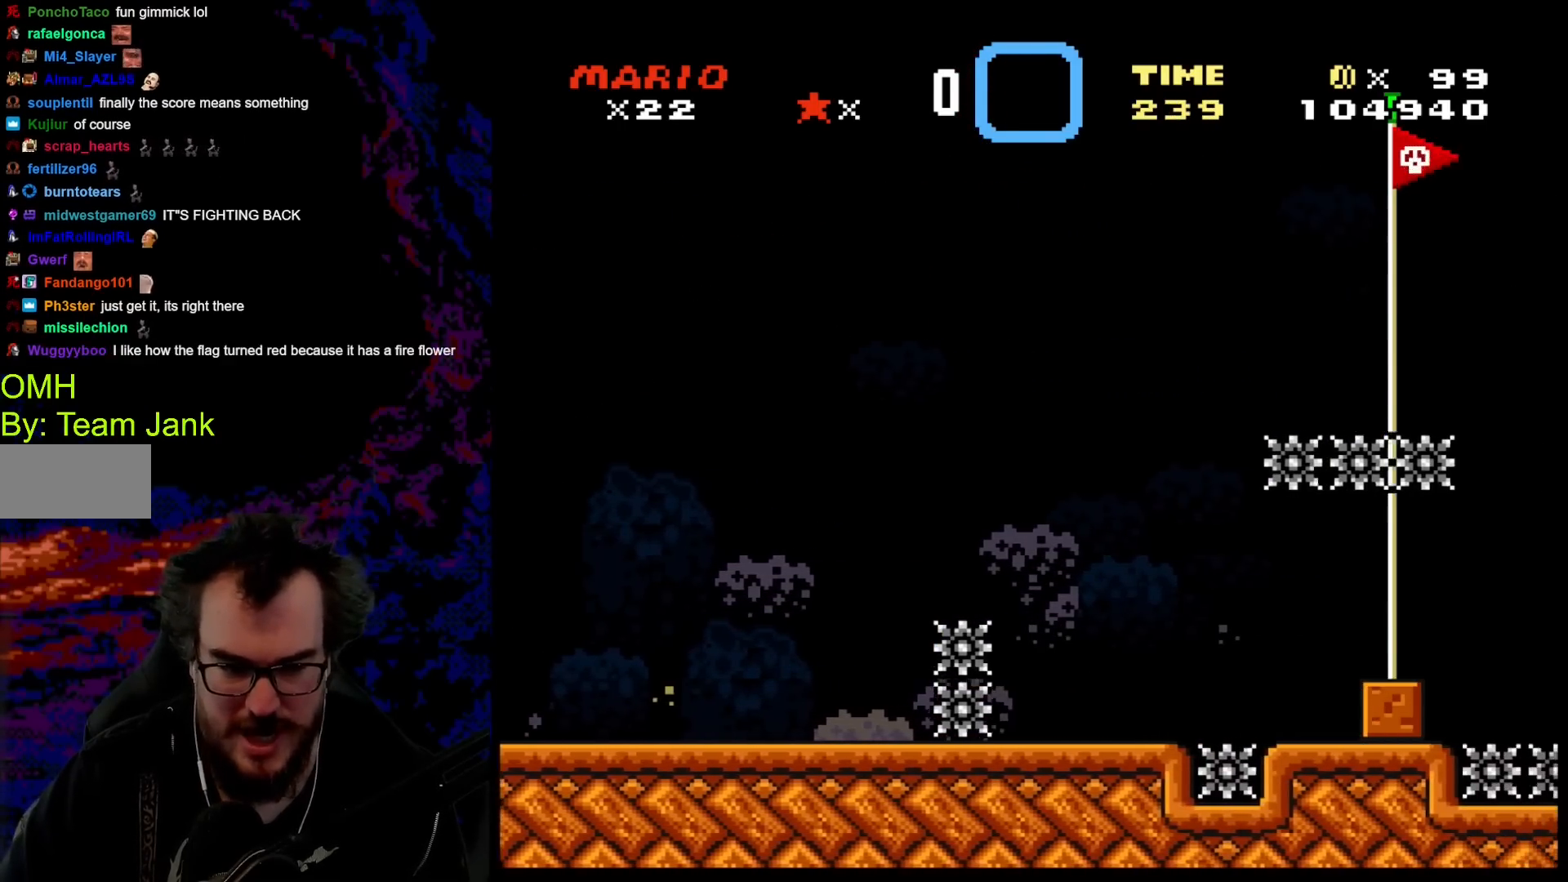
{"buttons": ["X", "DPAD_LEFT"], "events": [[300, "B", "up"], [350, "Y", "up"], [367, "X", "down"], [467, "DPAD_DOWN", "down"], [500, "DPAD_DOWN", "up"], [500, "DPAD_LEFT", "down"], [500, "DPAD_RIGHT", "up"]]}
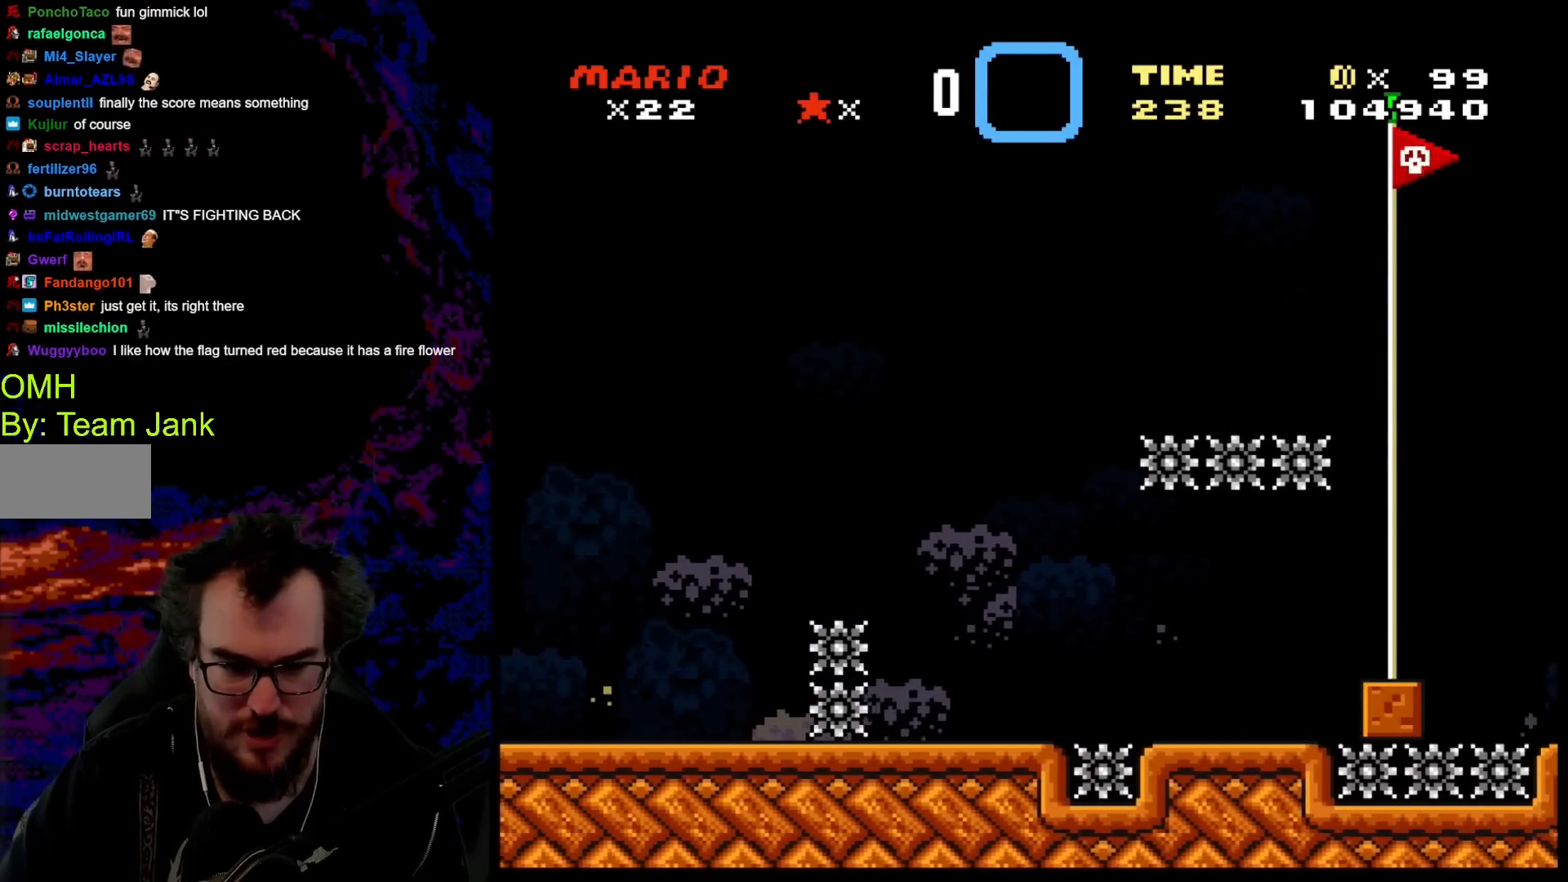
{"buttons": ["A", "X", "DPAD_RIGHT"], "events": [[133, "DPAD_LEFT", "up"], [150, "DPAD_RIGHT", "down"], [267, "A", "down"], [350, "A", "up"], [500, "A", "down"]]}
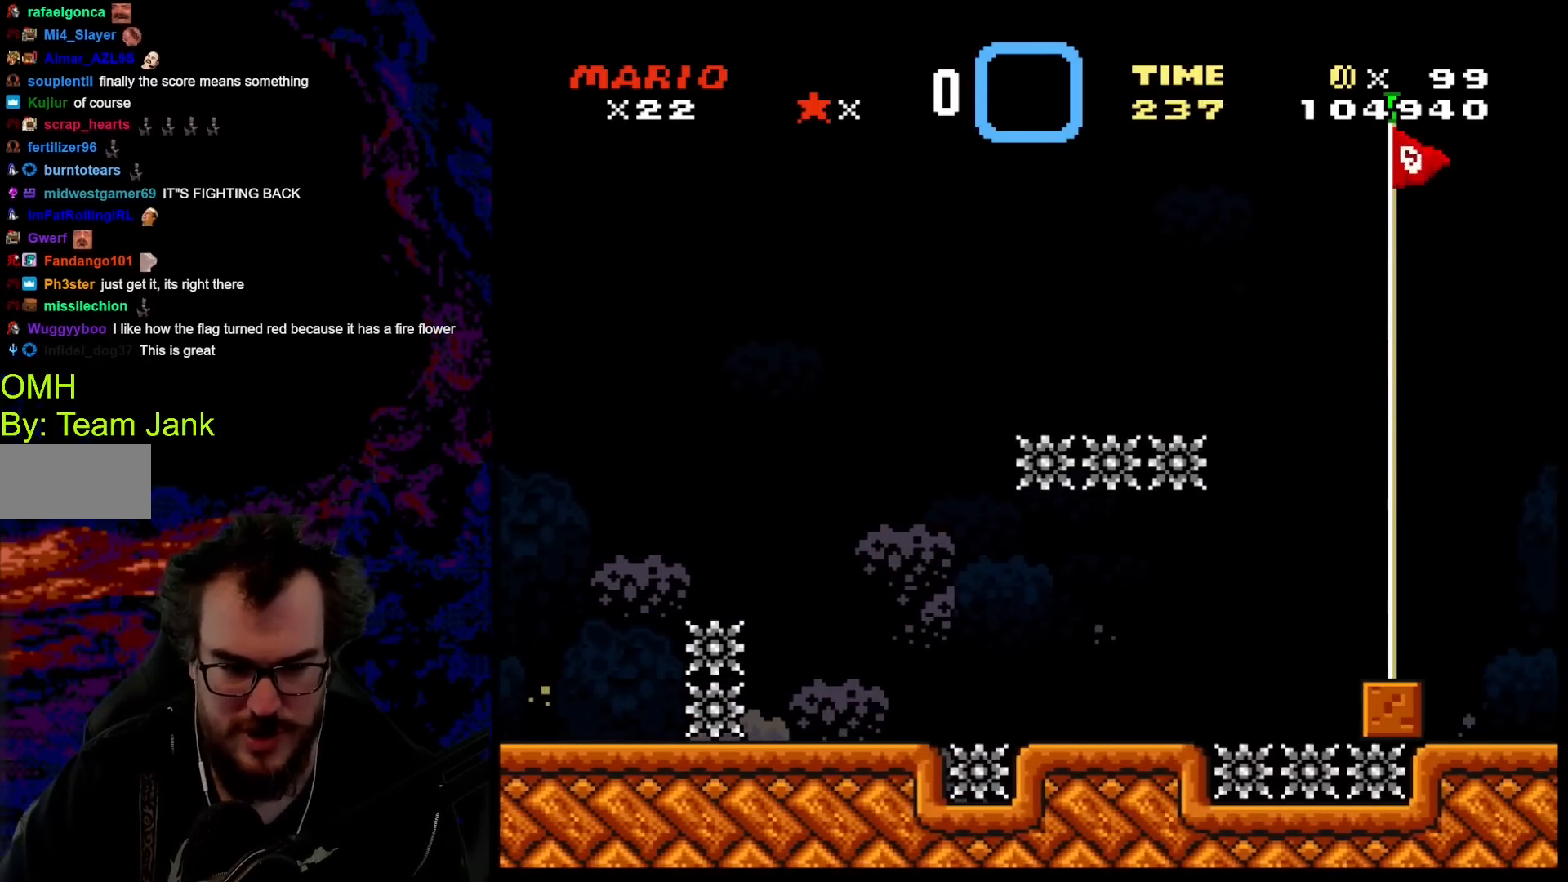
{"buttons": ["A", "X", "DPAD_RIGHT"], "events": [[267, "A", "up"], [433, "A", "down"]]}
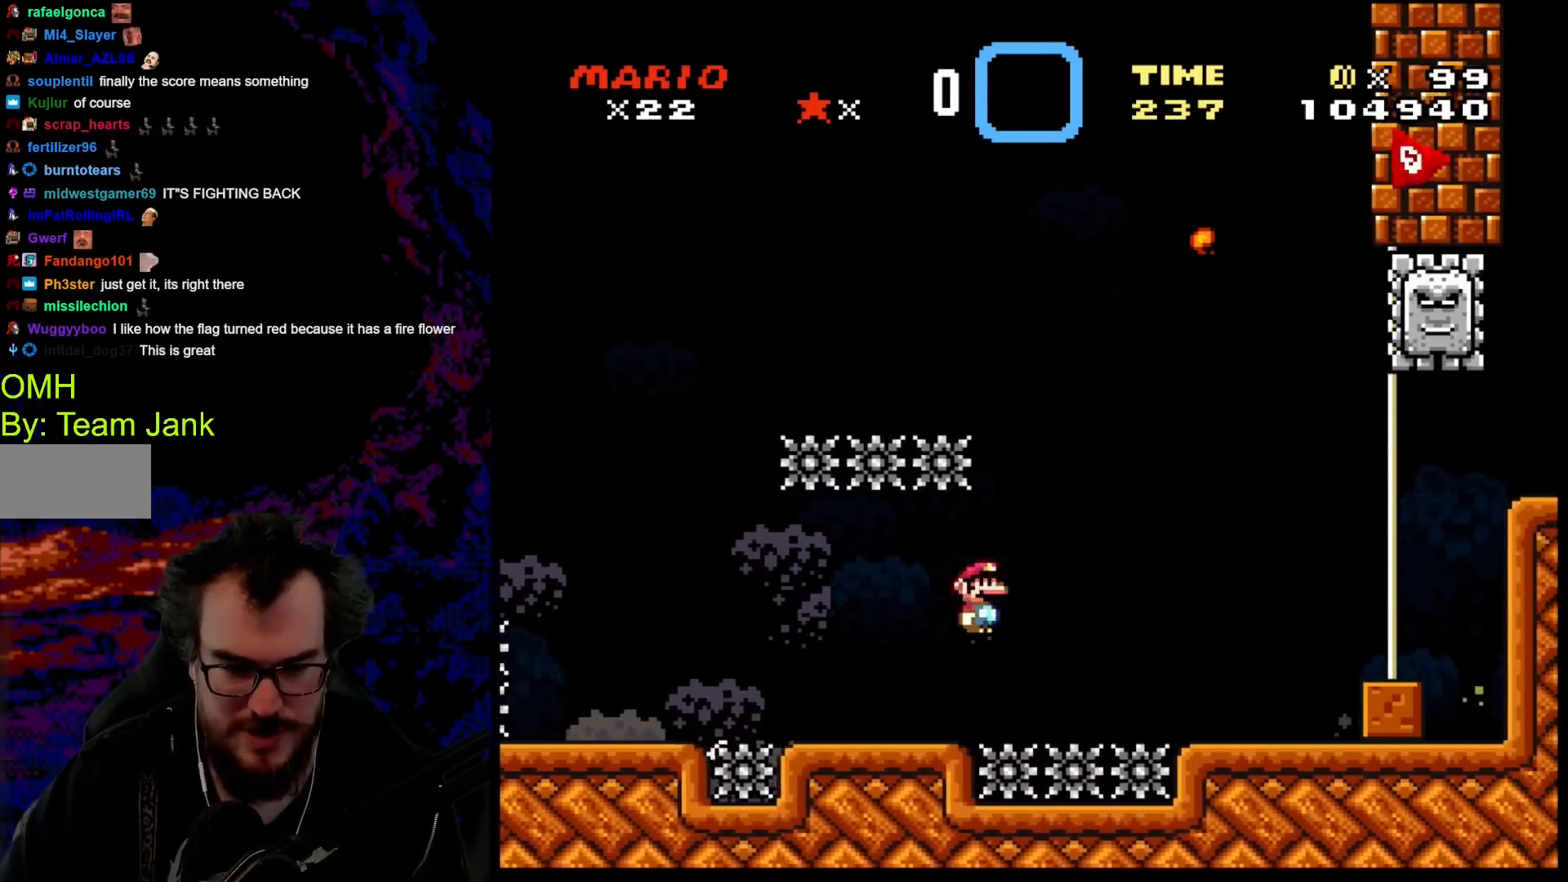
{"buttons": ["X", "DPAD_RIGHT"], "events": [[83, "A", "up"], [267, "A", "down"], [433, "A", "up"]]}
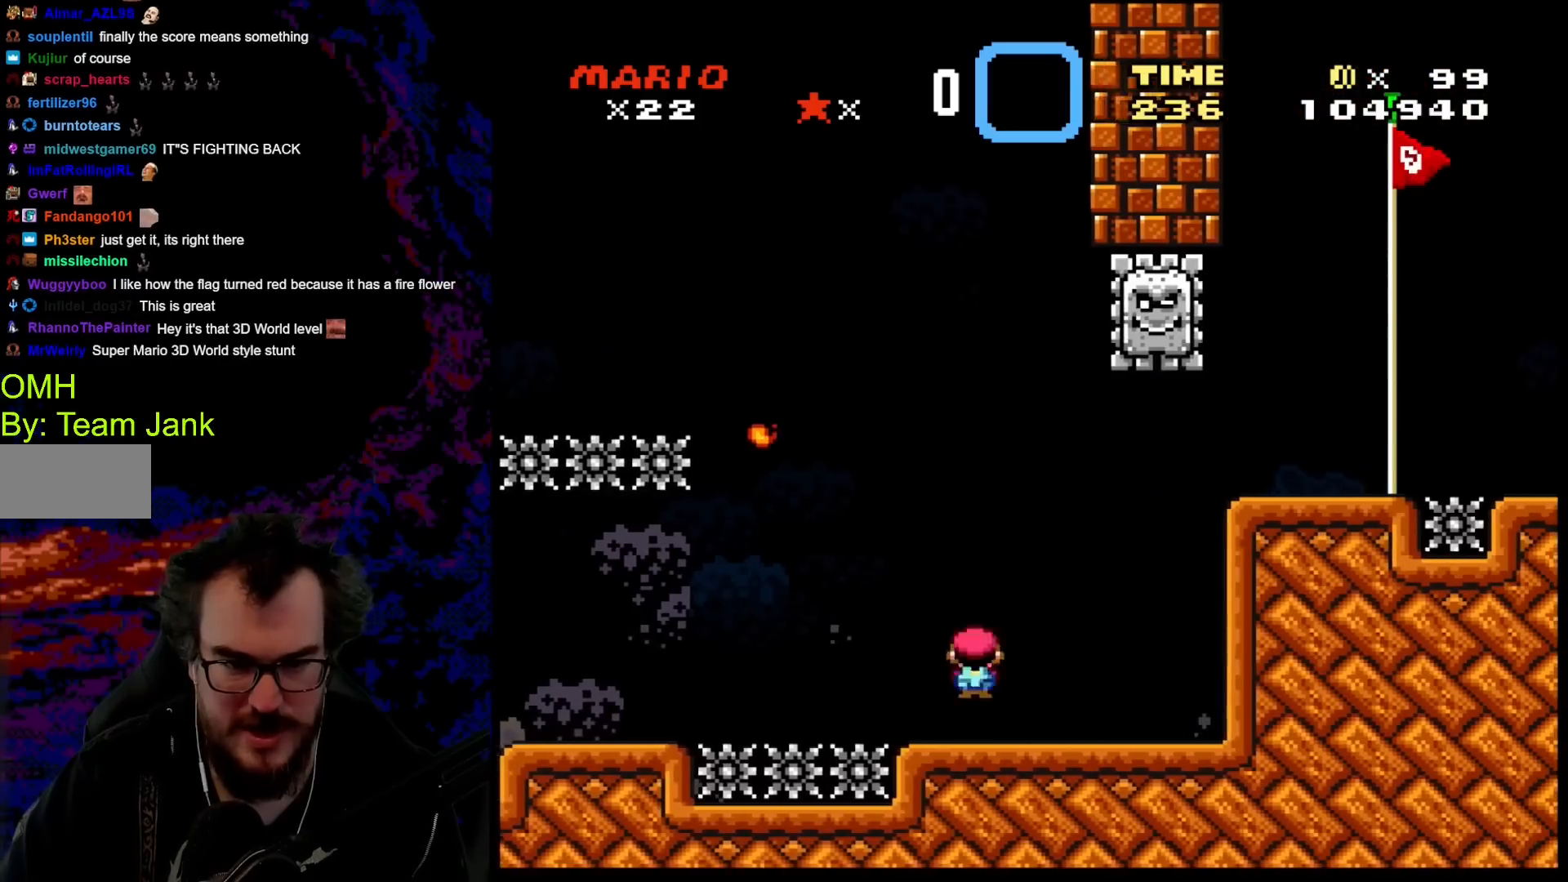
{"buttons": ["A", "X", "DPAD_RIGHT"], "events": [[117, "DPAD_DOWN", "down"], [117, "DPAD_LEFT", "down"], [117, "DPAD_RIGHT", "up"], [133, "DPAD_DOWN", "up"], [350, "DPAD_LEFT", "up"], [367, "A", "down"], [433, "DPAD_RIGHT", "down"]]}
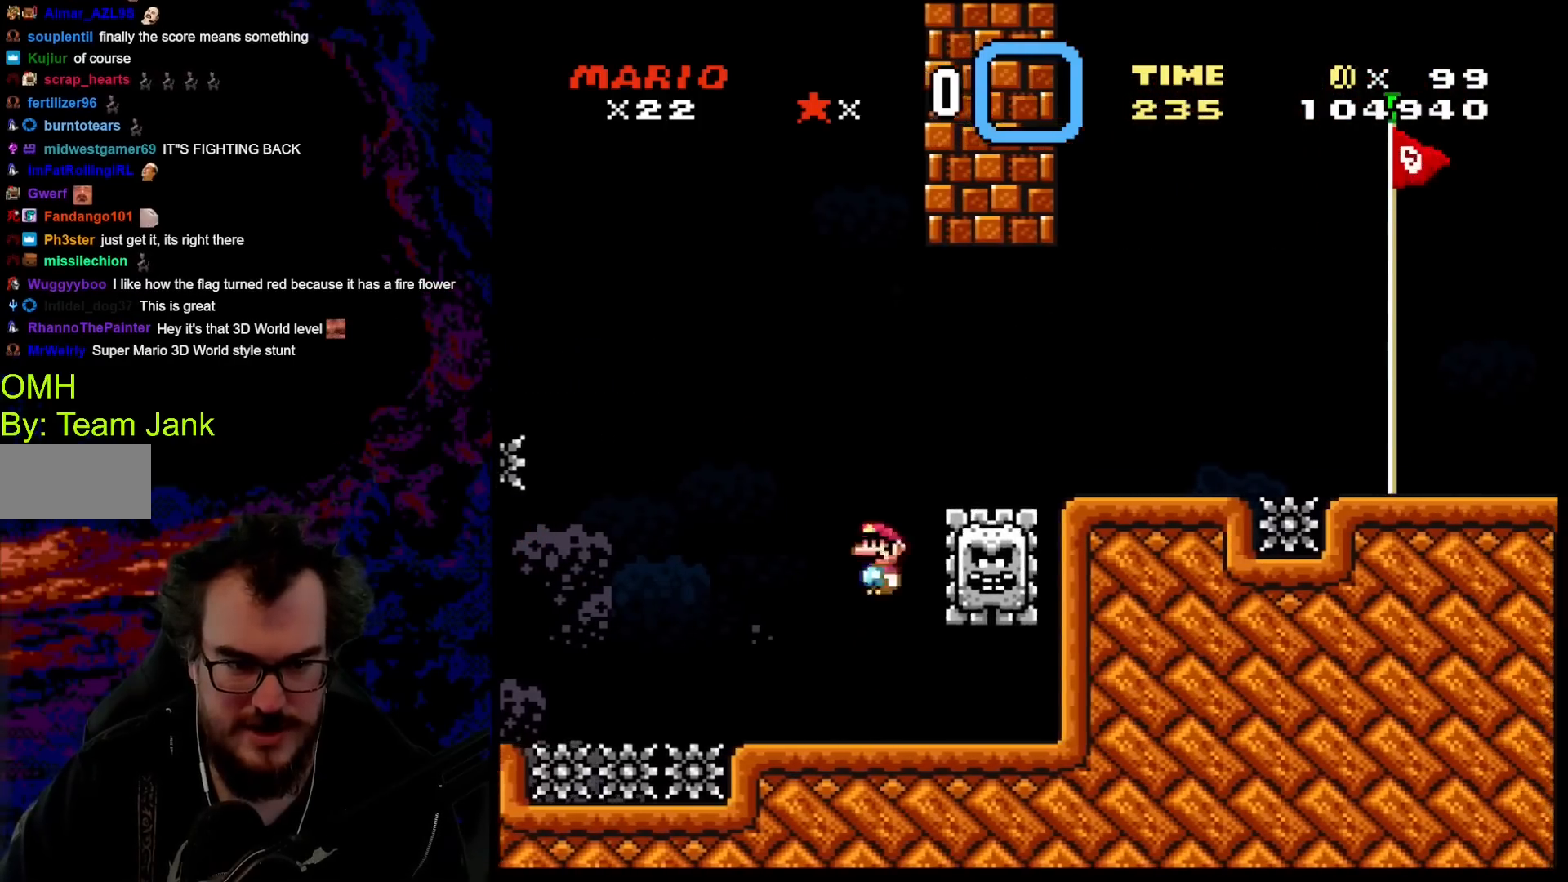
{"buttons": ["A", "X", "DPAD_RIGHT"], "events": [[133, "A", "up"], [300, "A", "down"], [300, "DPAD_DOWN", "down"], [317, "DPAD_LEFT", "down"], [317, "DPAD_RIGHT", "up"], [333, "DPAD_DOWN", "up"], [450, "DPAD_DOWN", "down"], [450, "DPAD_LEFT", "up"], [467, "DPAD_DOWN", "up"], [467, "DPAD_RIGHT", "down"]]}
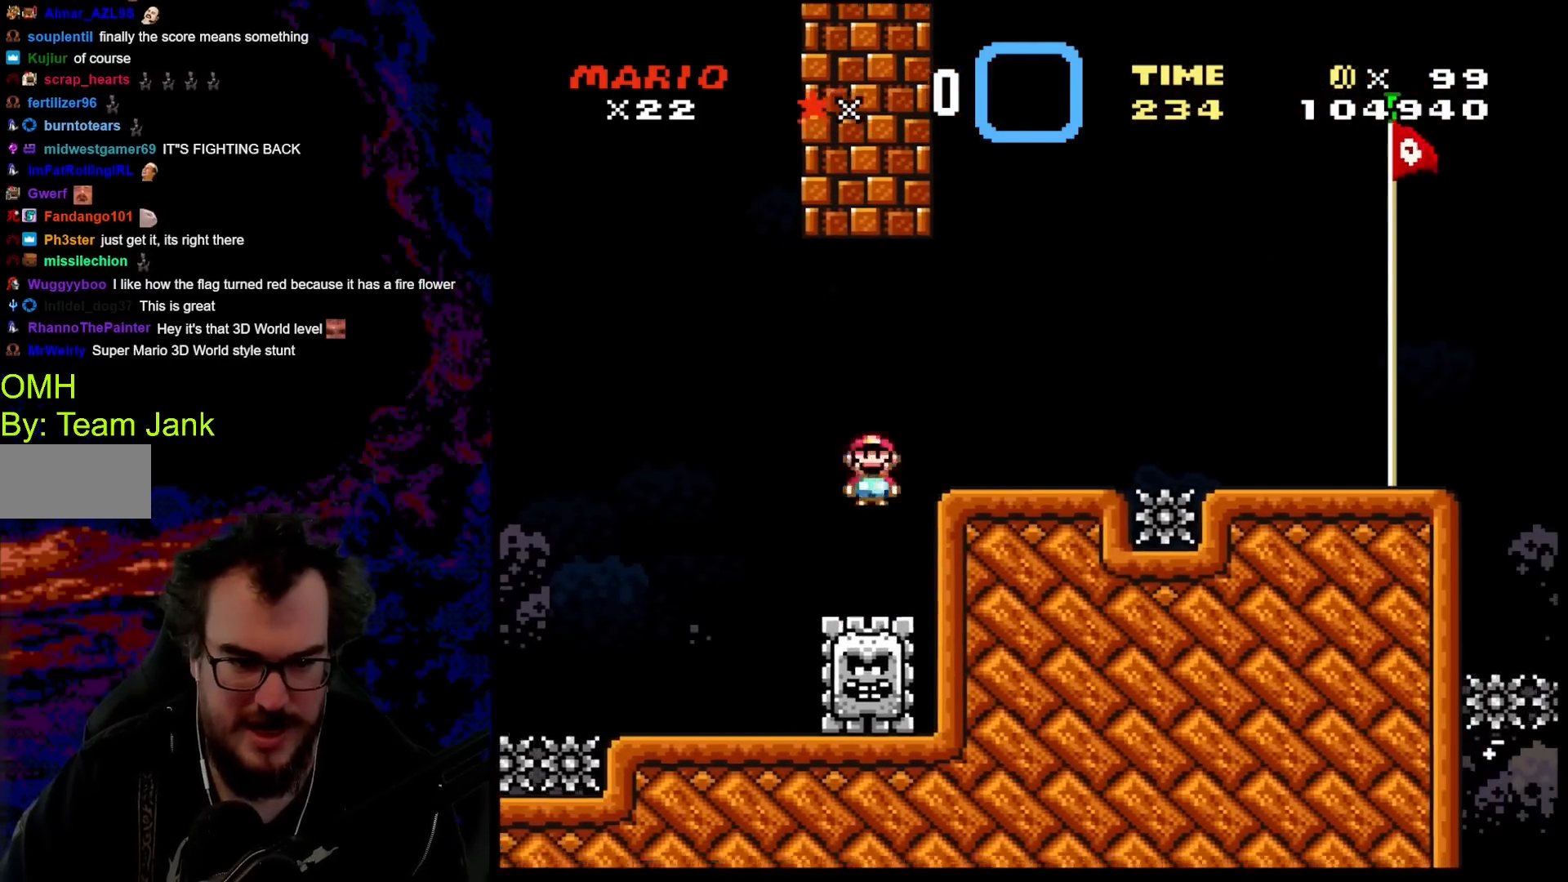
{"buttons": ["A", "X", "DPAD_RIGHT"], "events": [[50, "A", "up"], [183, "DPAD_RIGHT", "up"], [467, "DPAD_RIGHT", "down"], [483, "A", "down"]]}
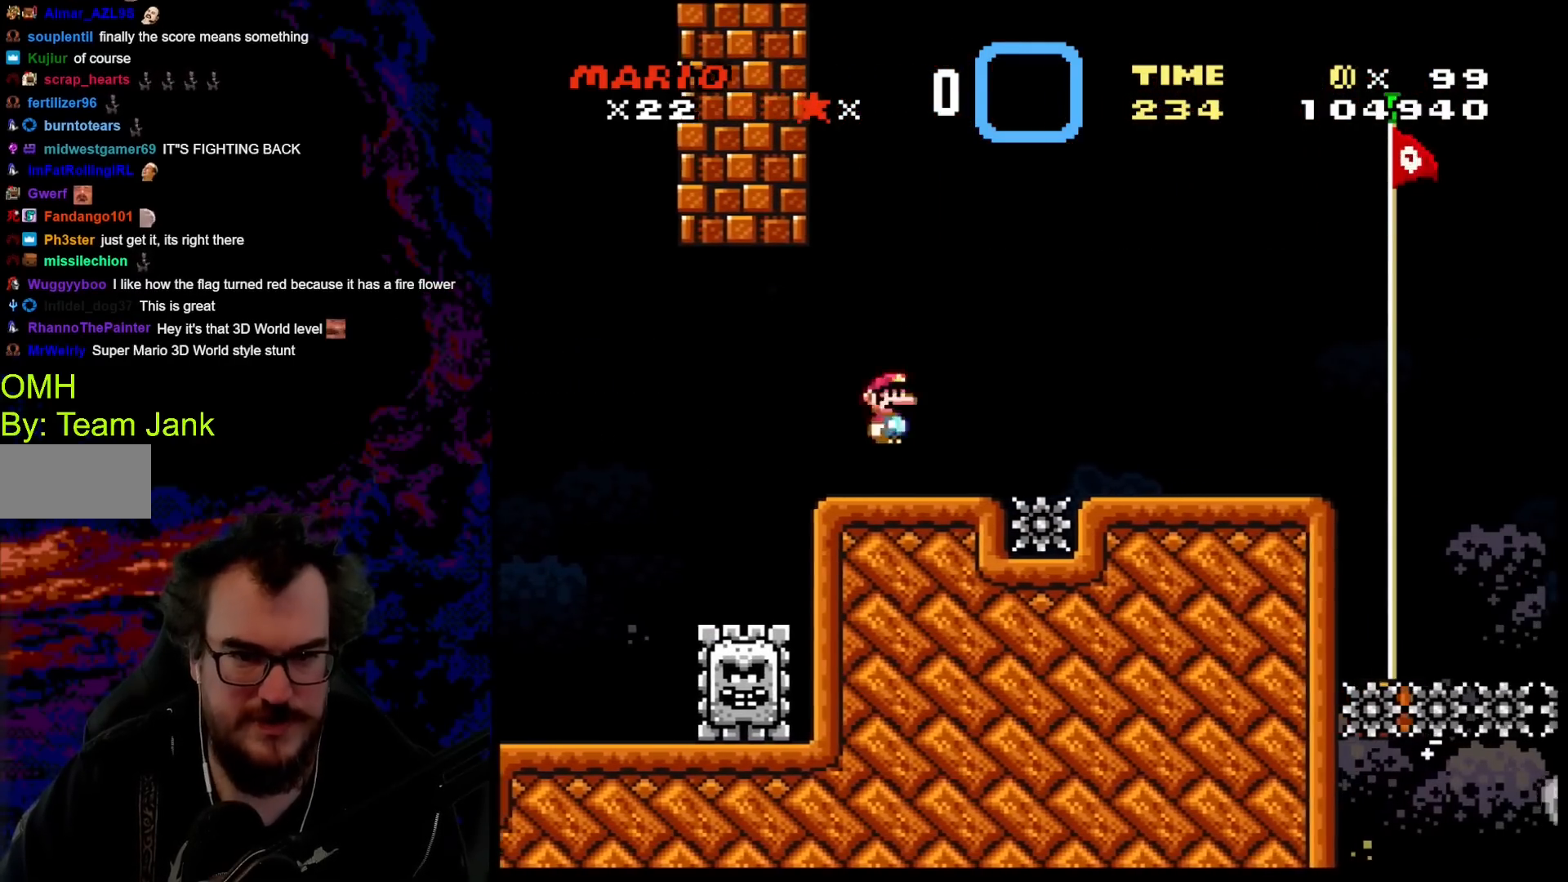
{"buttons": ["A", "X", "DPAD_RIGHT"], "events": [[200, "A", "up"], [300, "A", "down"]]}